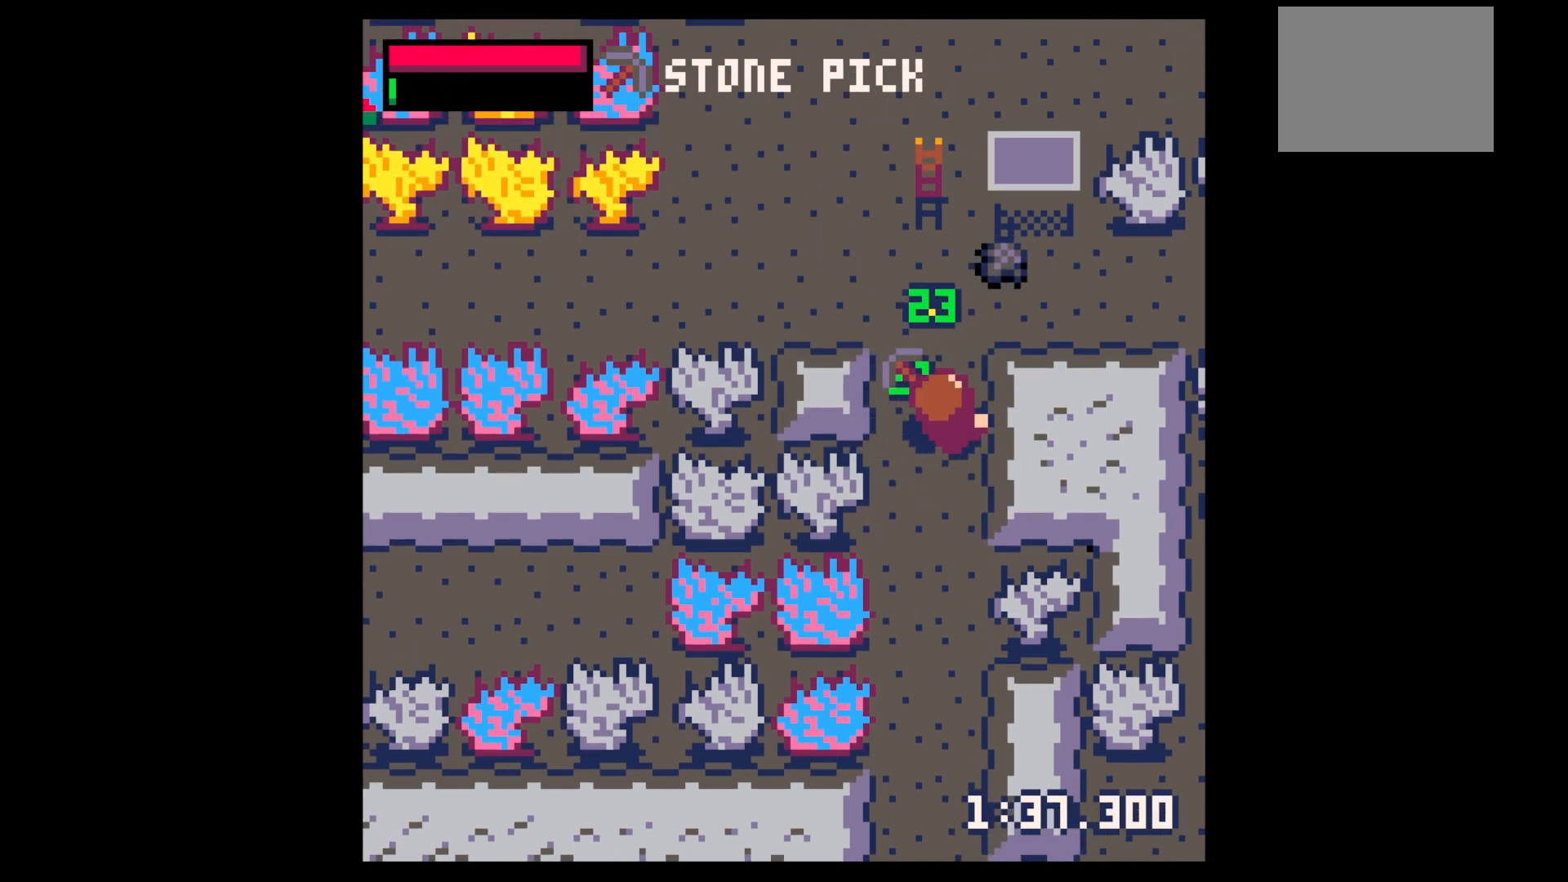
Gameplay with keyboard; each line is a JSON object with the keys held at the frame after it. "events" lists presses ("down") and releases ("up") of "down", "left", "right", "up", "x" and "z" between this image and that frame as [ms after this image, input, new state], when the widget could be followed in between. No other keys are recorded. Mouse input is not recorded.
{"keys": ["right", "up"], "events": [[284, "right", "down"]]}
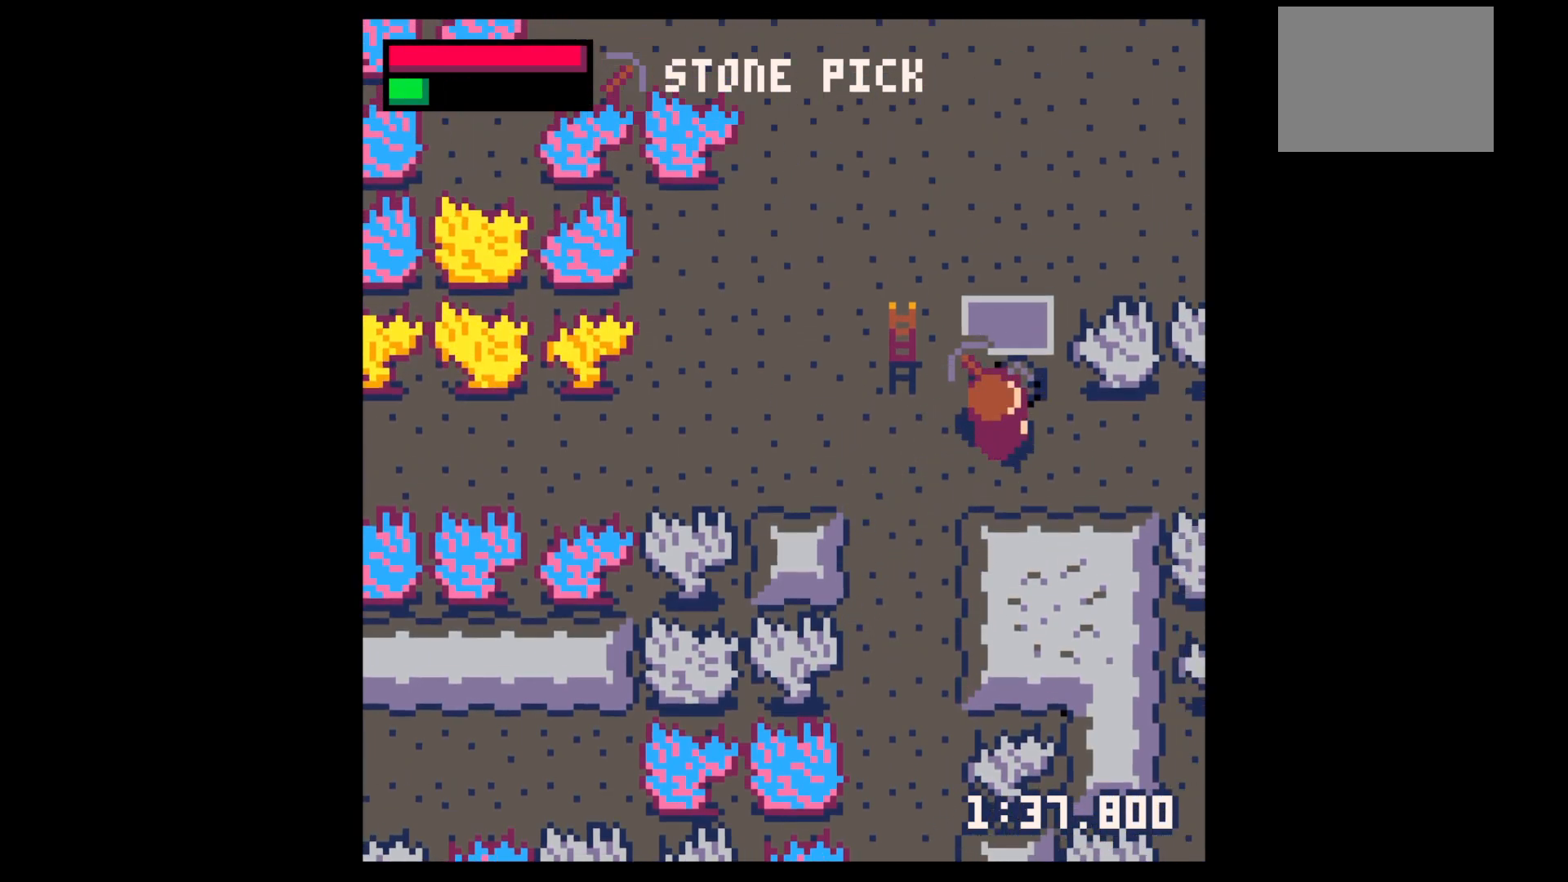
{"keys": ["up"], "events": [[167, "up", "up"], [400, "up", "down"], [450, "right", "up"]]}
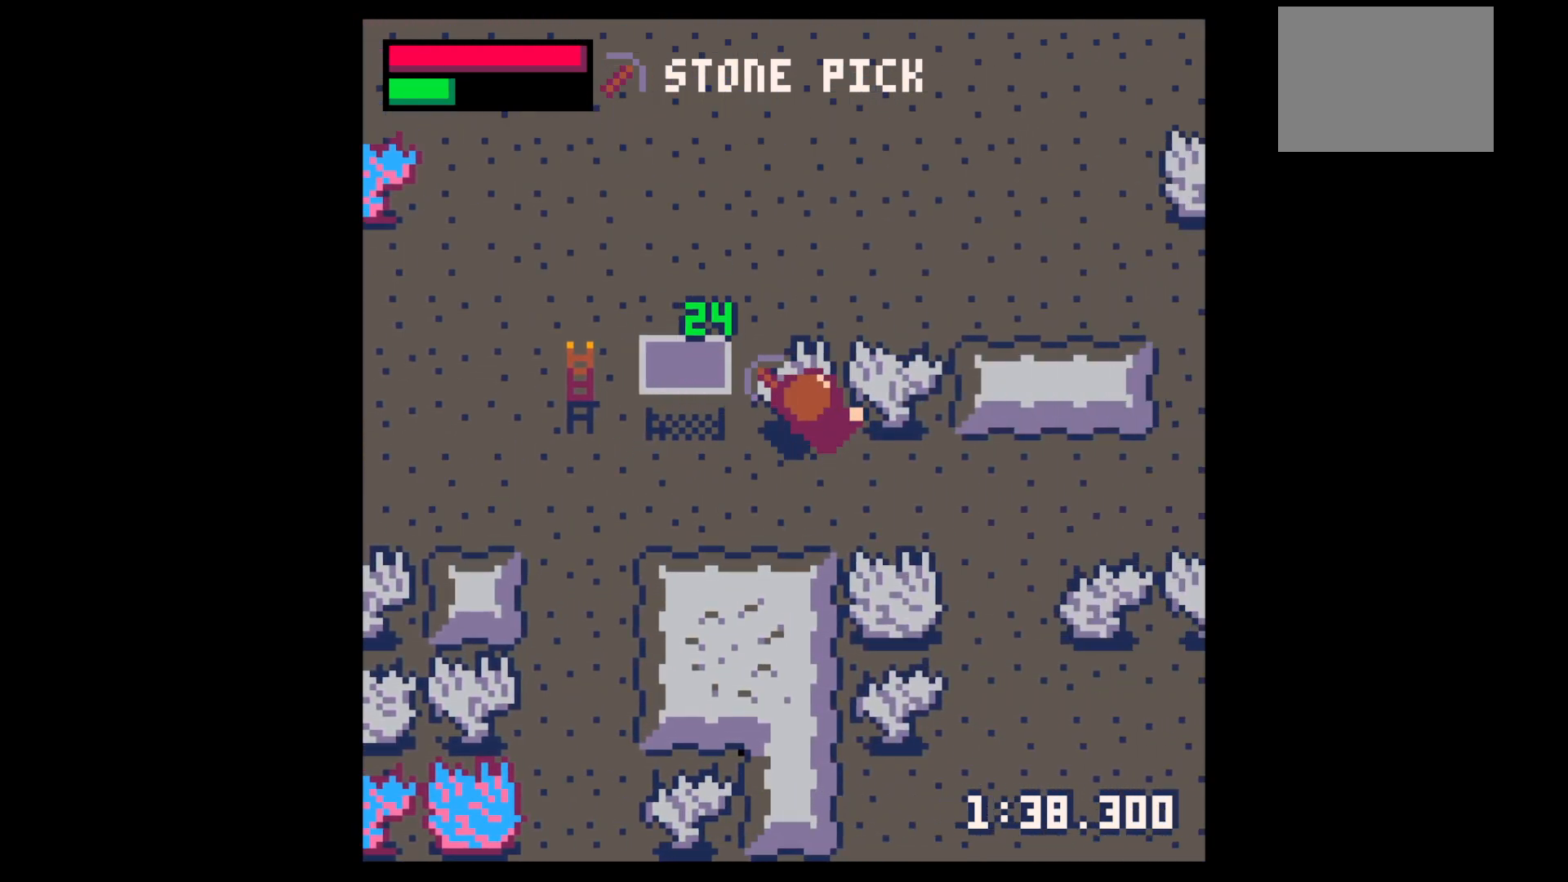
{"keys": ["up", "x"], "events": [[84, "x", "down"], [317, "left", "down"], [367, "left", "up"]]}
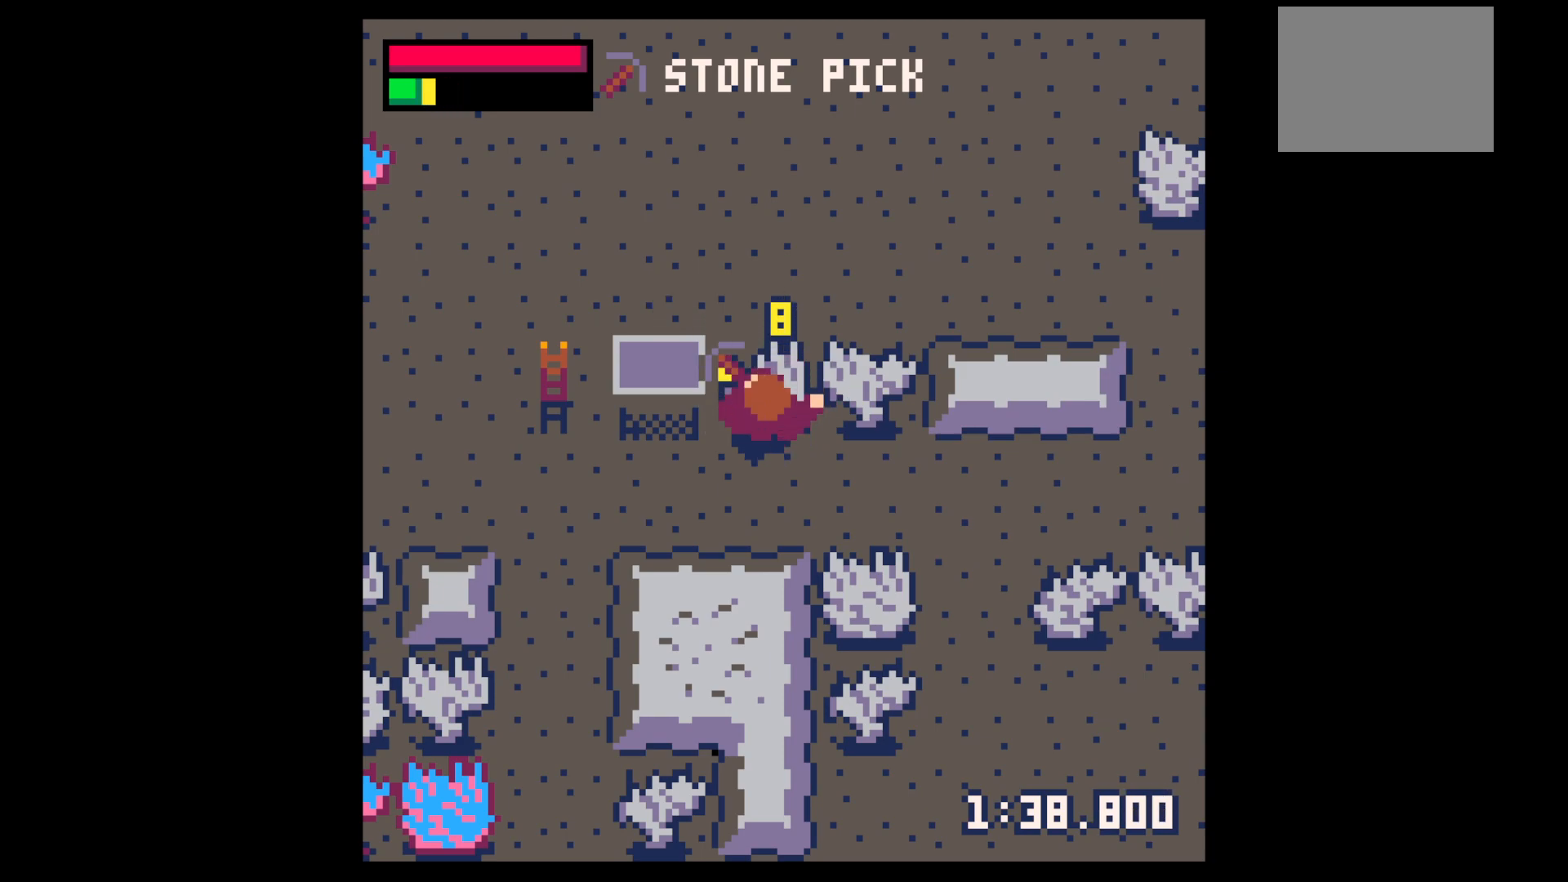
{"keys": ["up", "x"], "events": []}
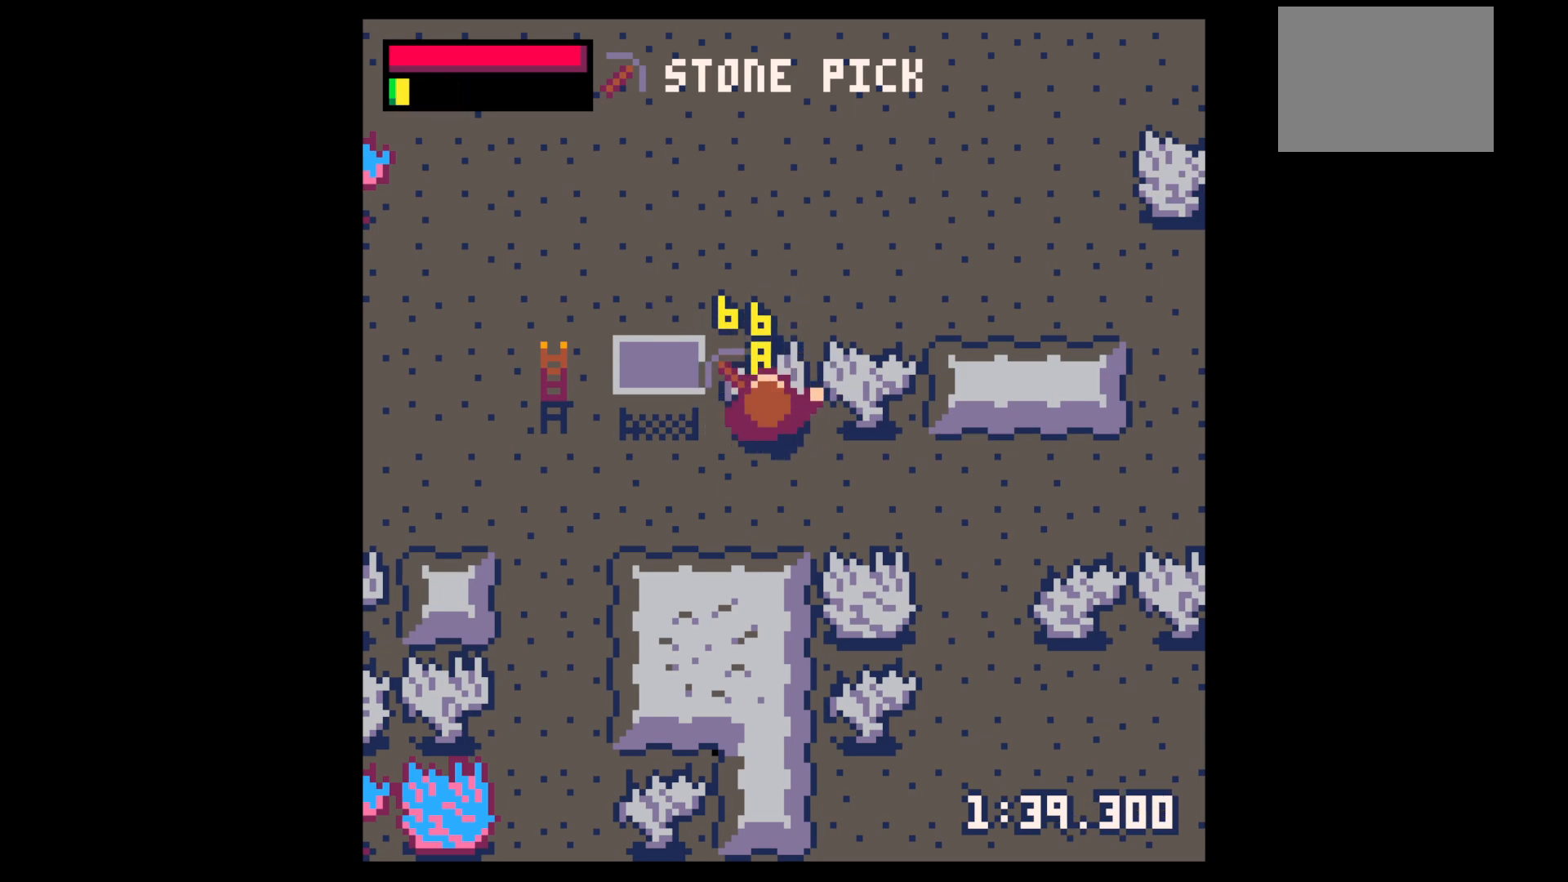
{"keys": ["up"], "events": [[217, "x", "up"]]}
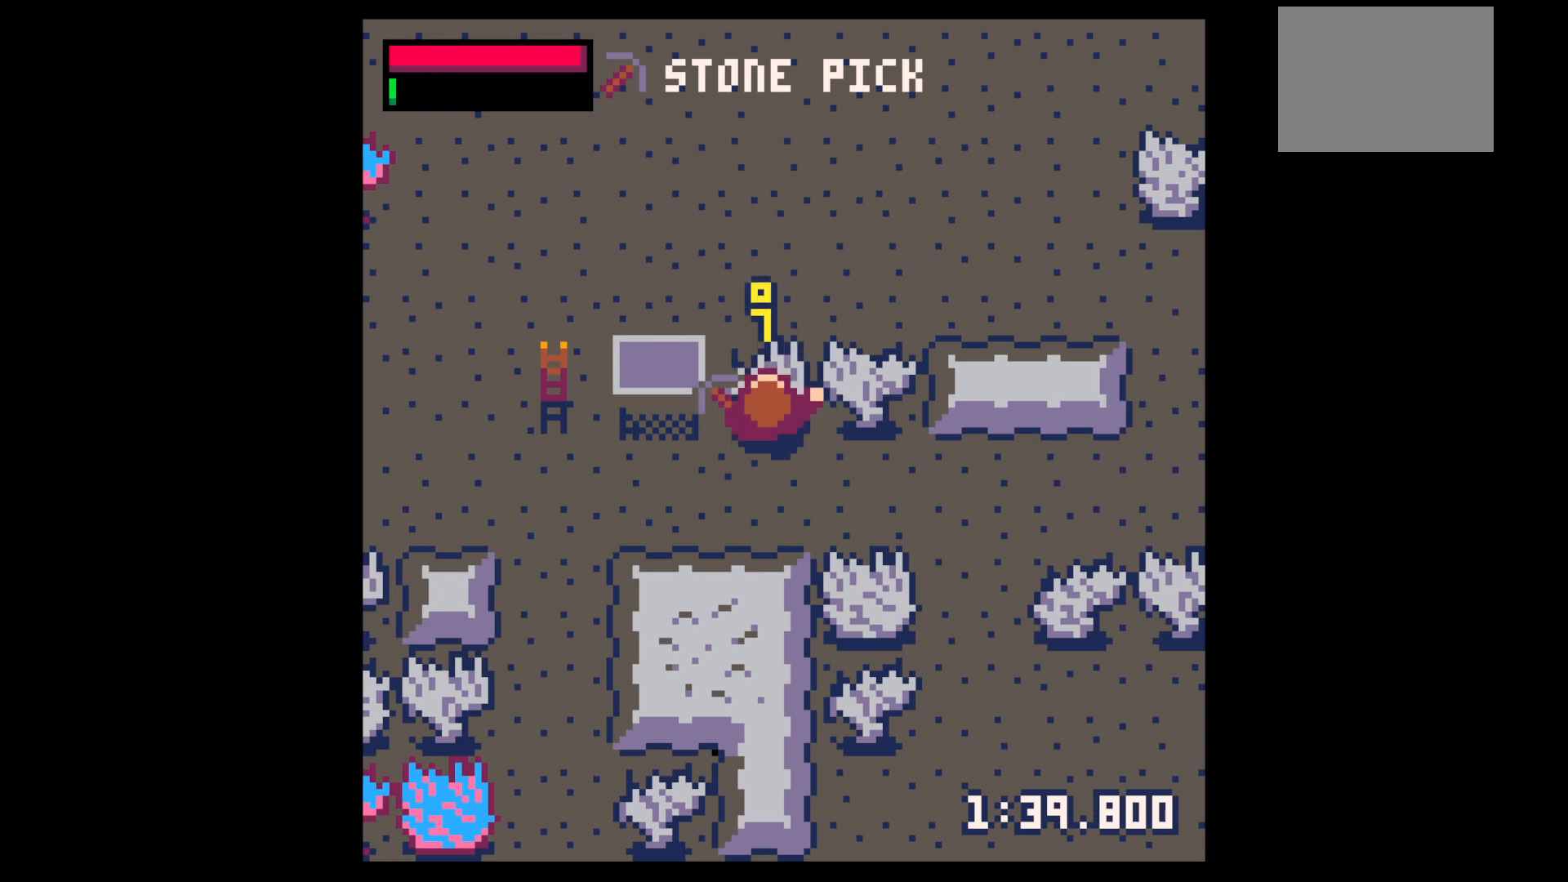
{"keys": ["up"], "events": []}
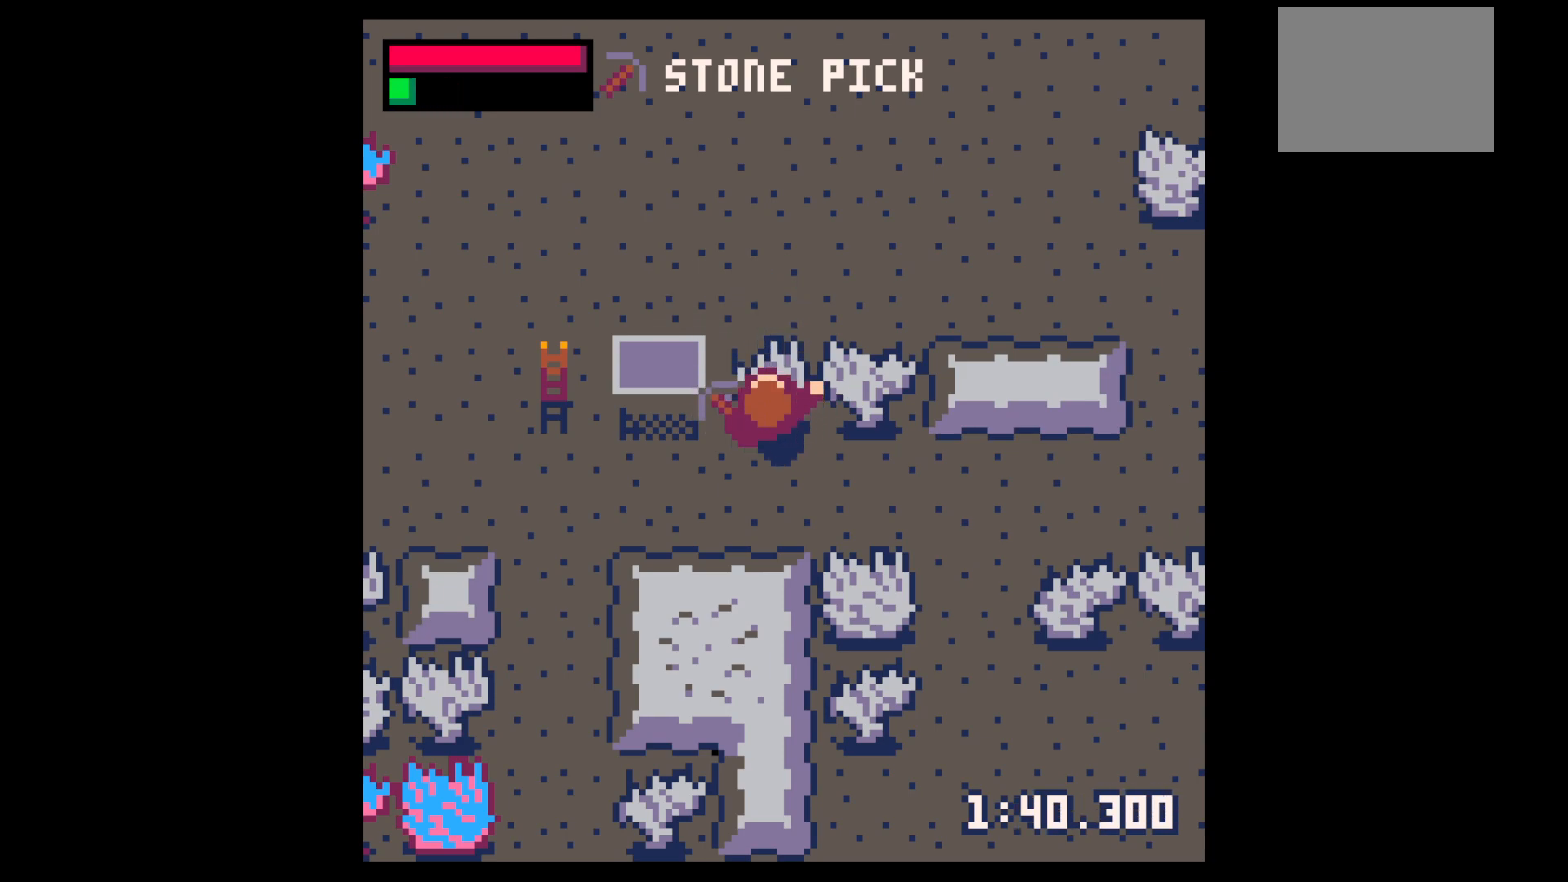
{"keys": ["up", "x"], "events": [[100, "x", "down"]]}
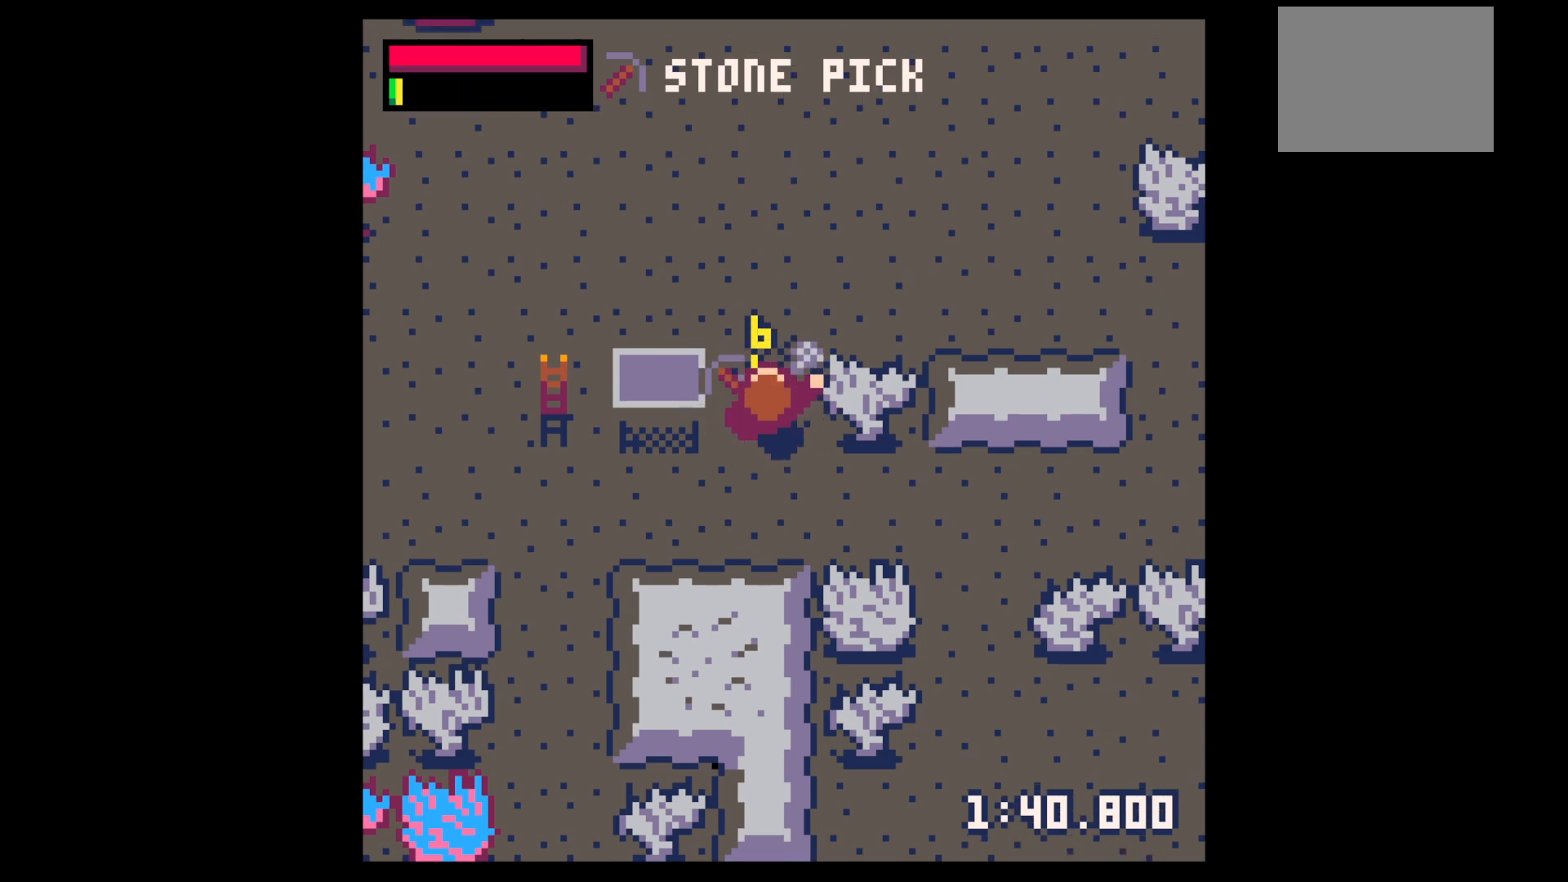
{"keys": [], "events": [[217, "x", "up"], [317, "left", "down"], [400, "up", "up"], [500, "left", "up"]]}
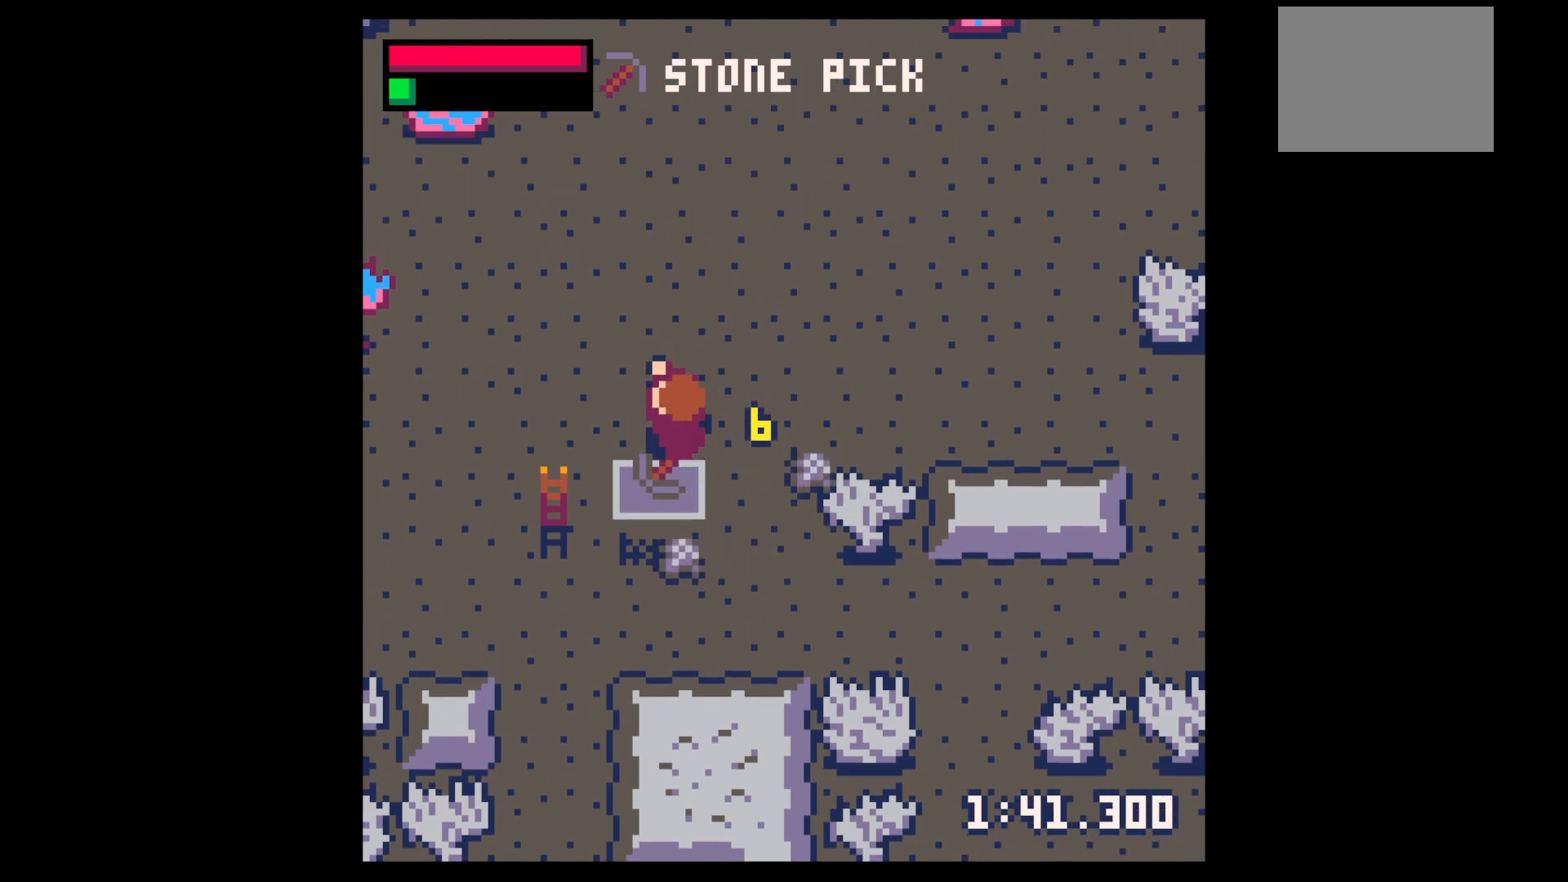
{"keys": ["down", "right"], "events": [[50, "down", "down"], [267, "right", "down"]]}
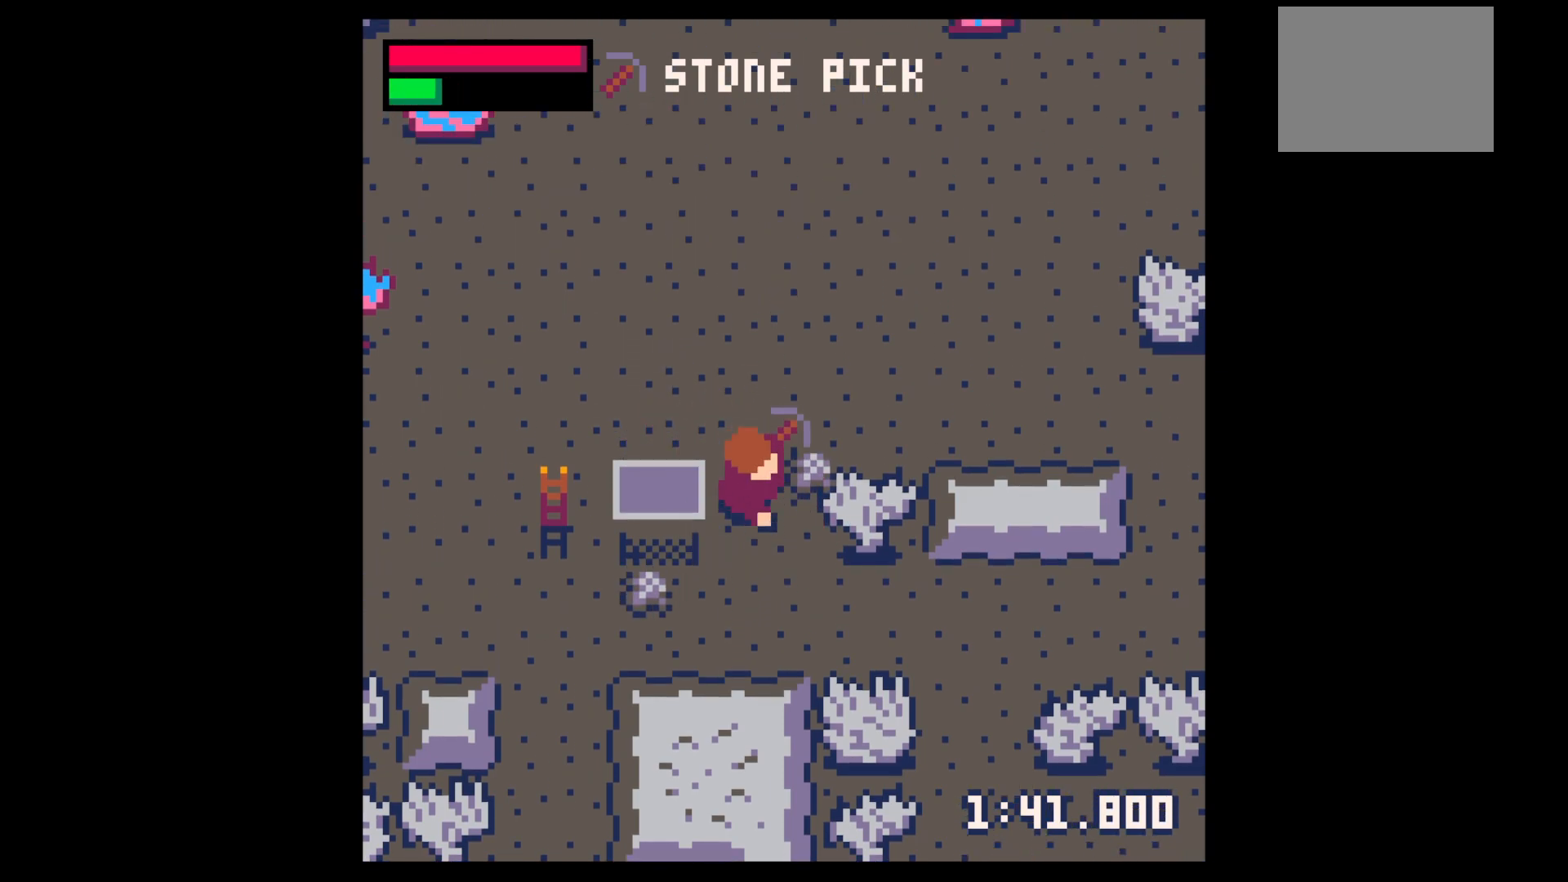
{"keys": ["right"], "events": [[17, "right", "up"], [67, "left", "down"], [484, "down", "up"], [484, "left", "up"], [484, "right", "down"]]}
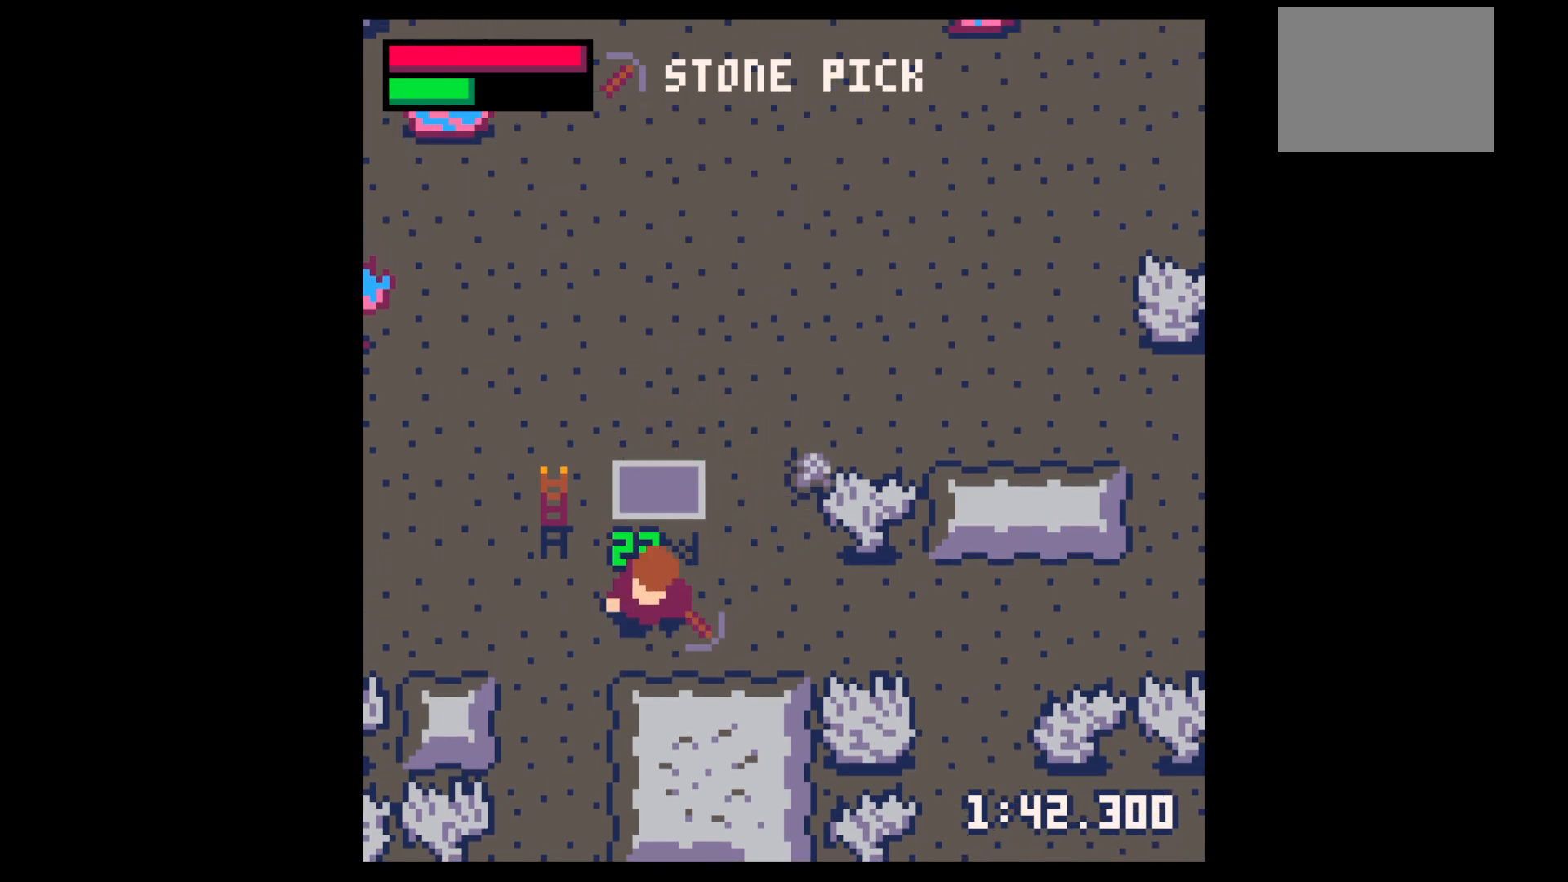
{"keys": ["right", "up"], "events": [[67, "up", "down"]]}
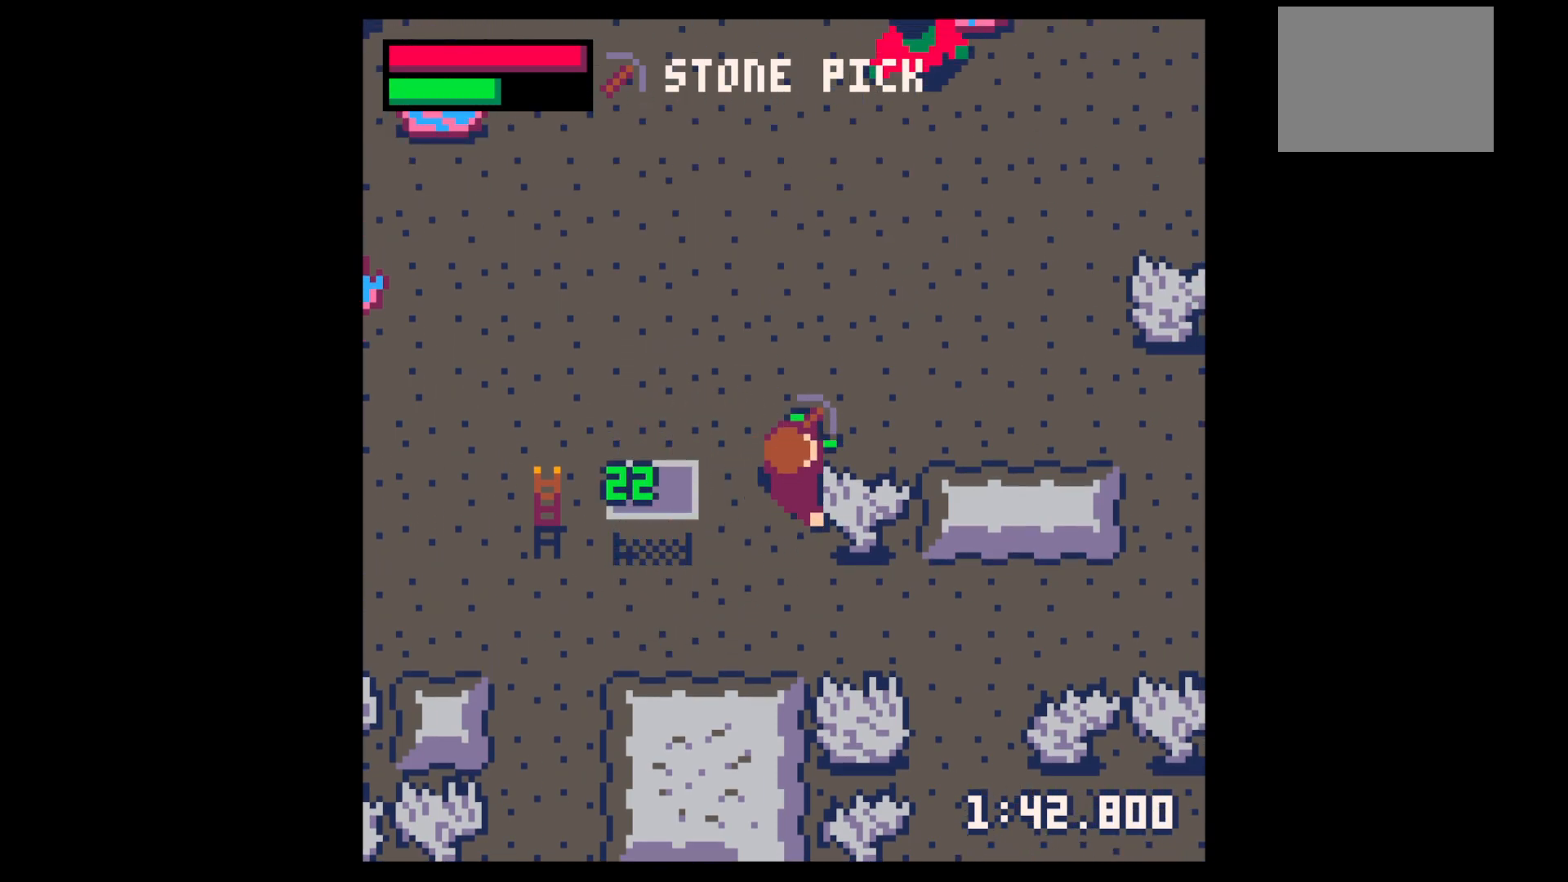
{"keys": ["right", "up"], "events": [[134, "right", "up"], [317, "right", "down"]]}
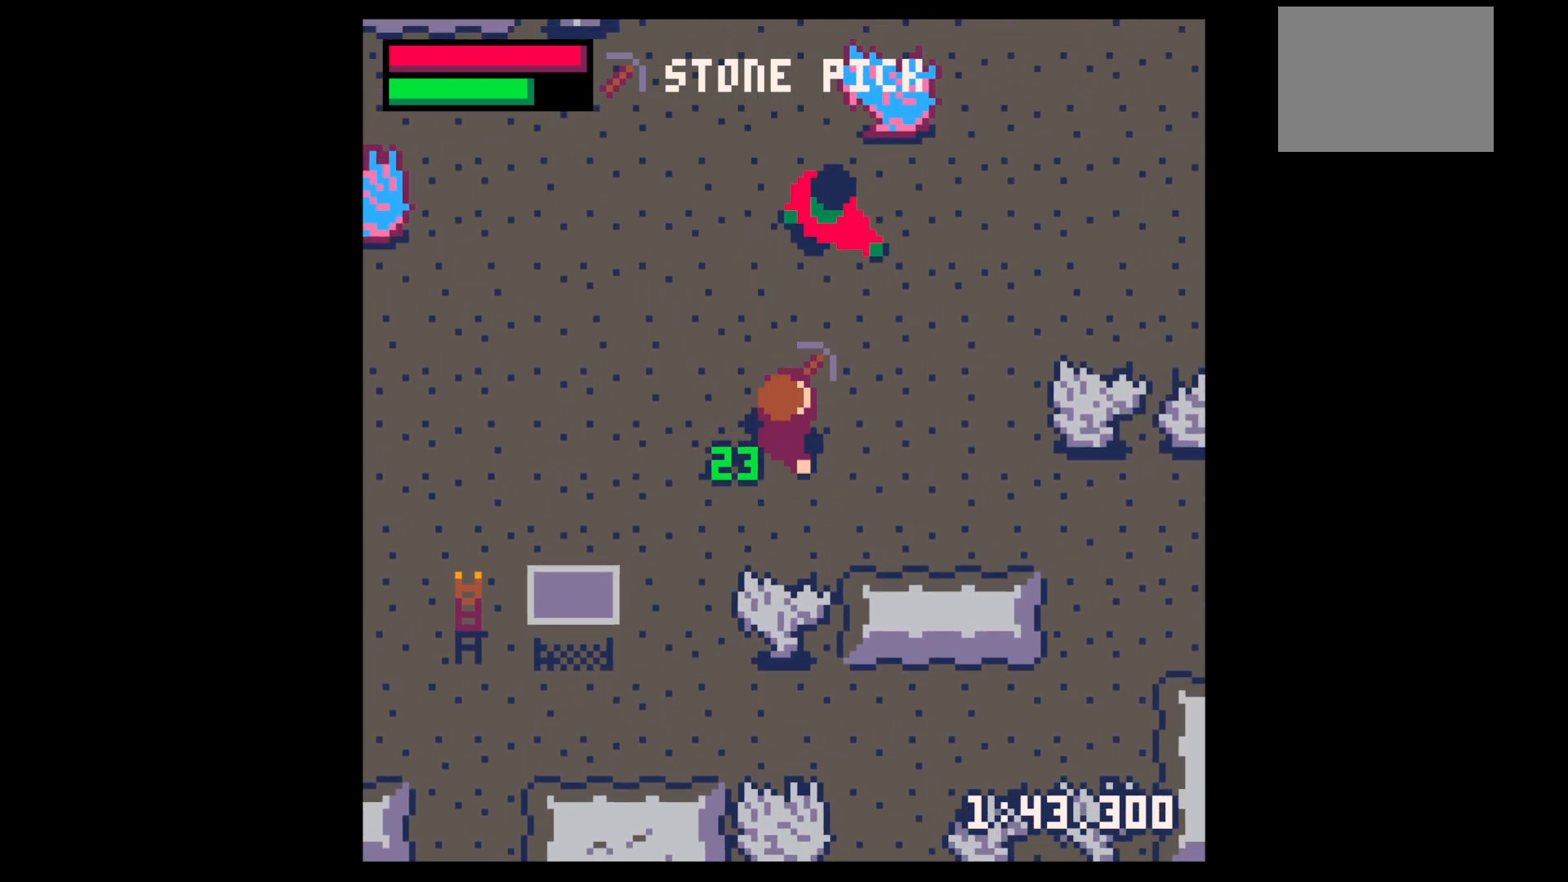
{"keys": ["x"], "events": [[17, "right", "up"], [17, "up", "up"], [67, "z", "down"], [150, "down", "down"], [200, "down", "up"], [200, "z", "up"], [484, "x", "down"]]}
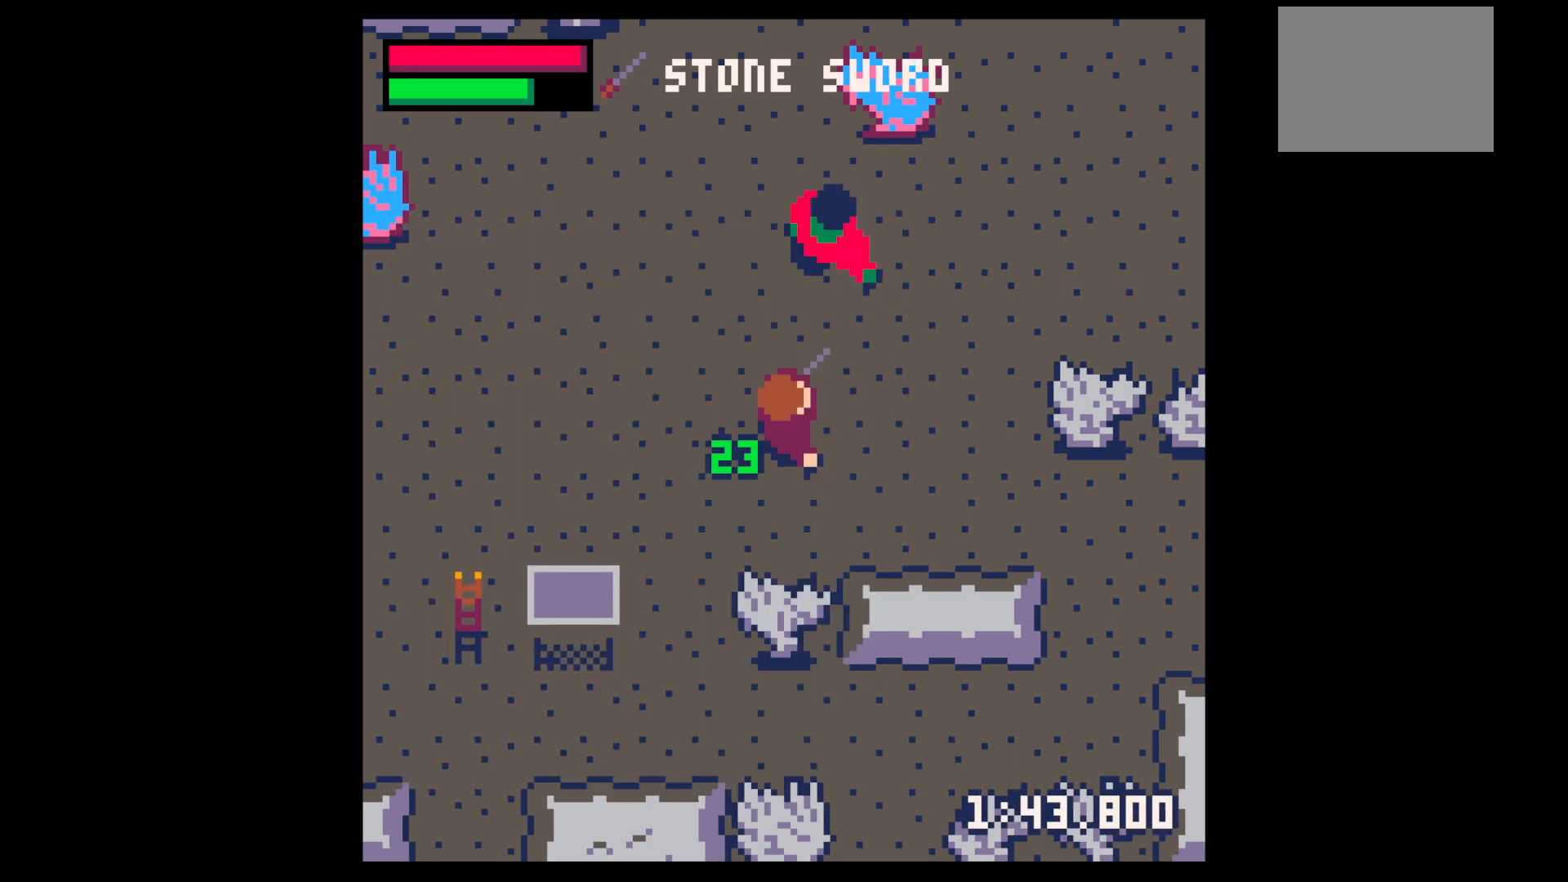
{"keys": ["x"], "events": [[84, "up", "down"], [84, "x", "up"], [217, "right", "down"], [300, "right", "up"], [300, "x", "down"], [350, "up", "up"], [400, "x", "up"], [500, "x", "down"]]}
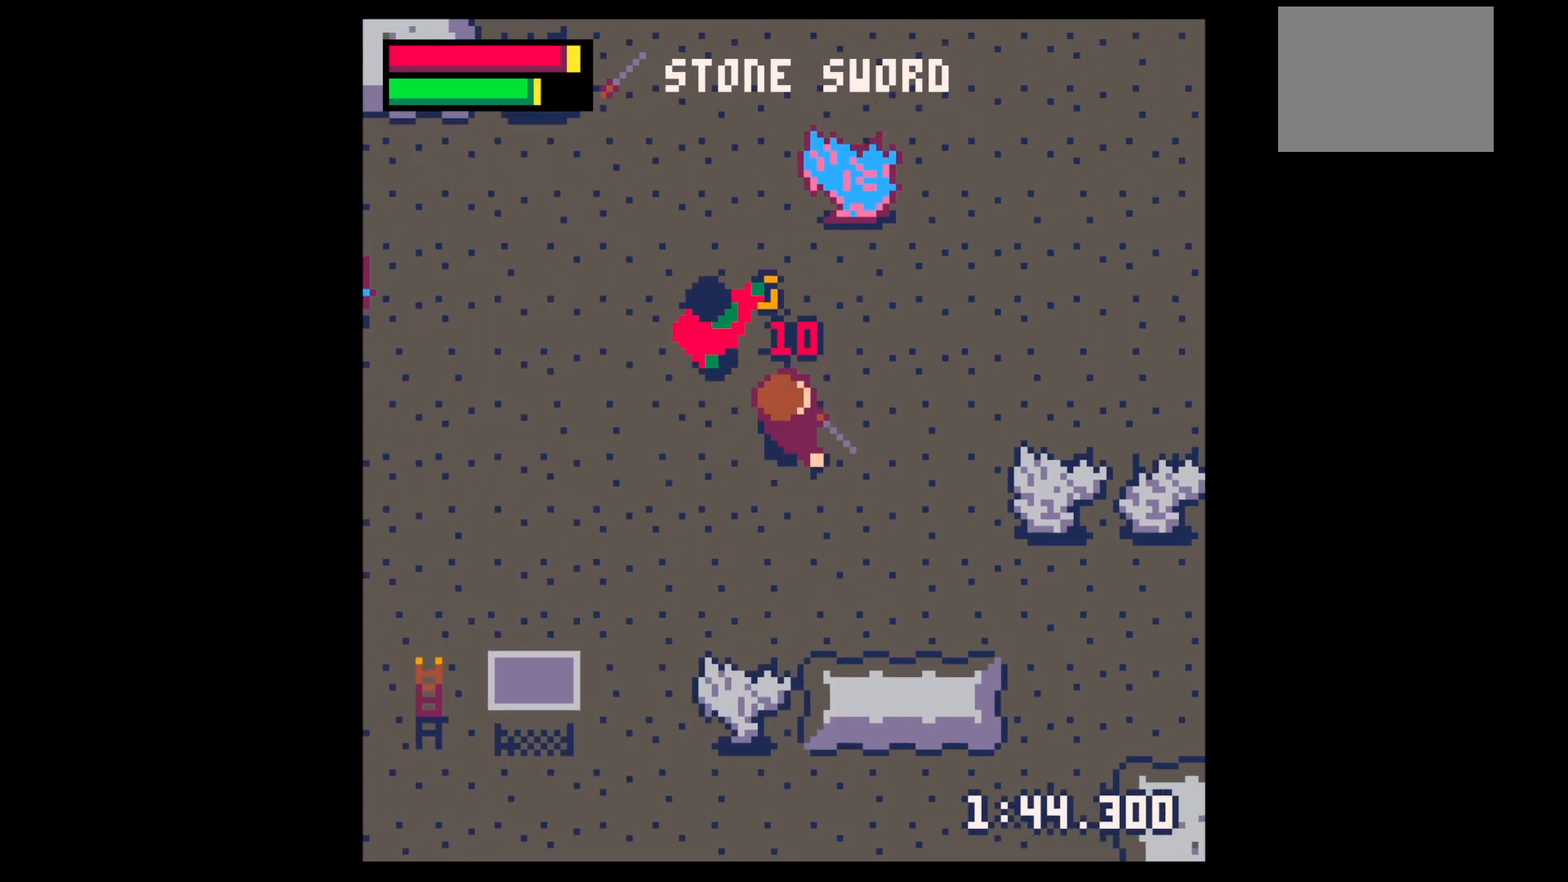
{"keys": [], "events": [[134, "up", "down"], [134, "x", "up"], [234, "left", "down"], [234, "up", "up"], [317, "left", "up"], [367, "x", "down"], [500, "x", "up"]]}
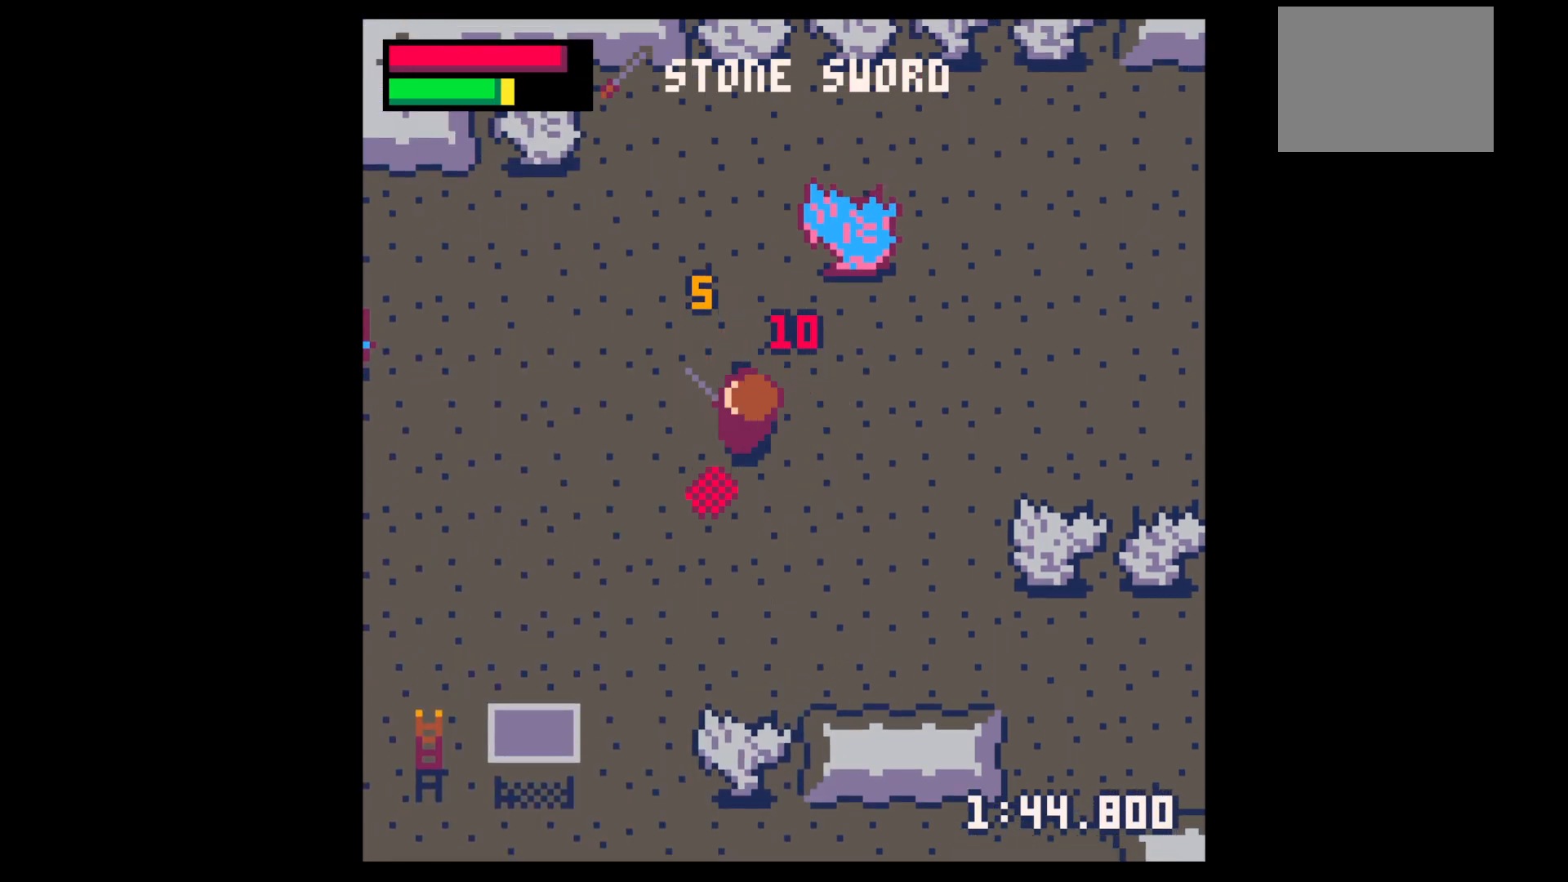
{"keys": ["down"], "events": [[150, "left", "down"], [150, "up", "down"], [200, "left", "up"], [250, "up", "up"], [334, "down", "down"]]}
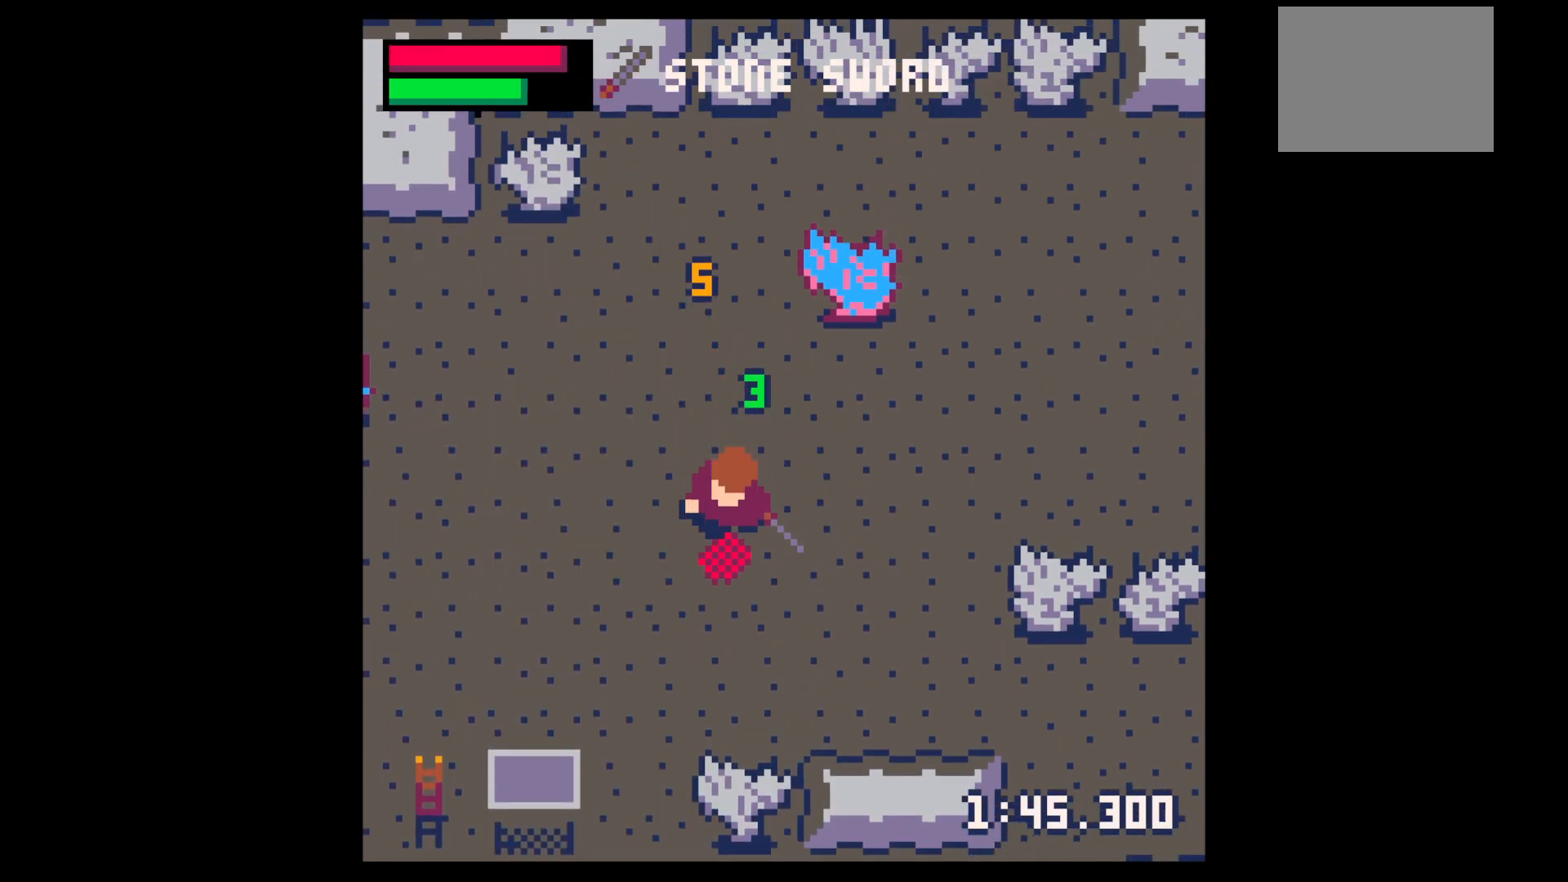
{"keys": ["down"], "events": [[134, "down", "up"], [167, "z", "down"], [217, "down", "down"], [250, "x", "down"], [300, "down", "up"], [350, "down", "down"], [350, "x", "up"], [350, "z", "up"]]}
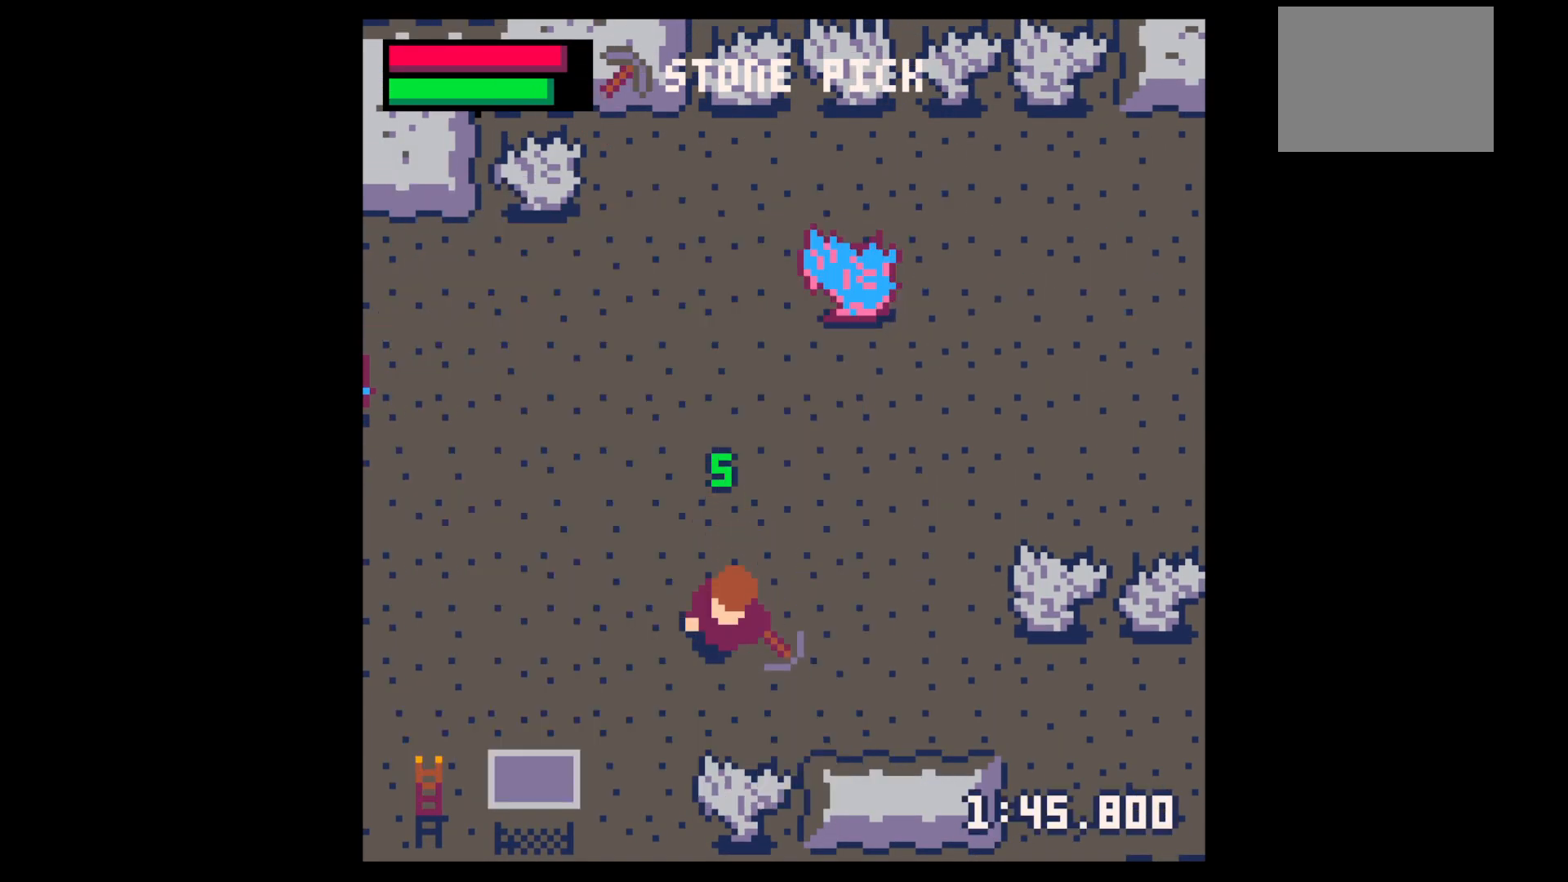
{"keys": ["x"], "events": [[234, "x", "down"], [317, "down", "up"]]}
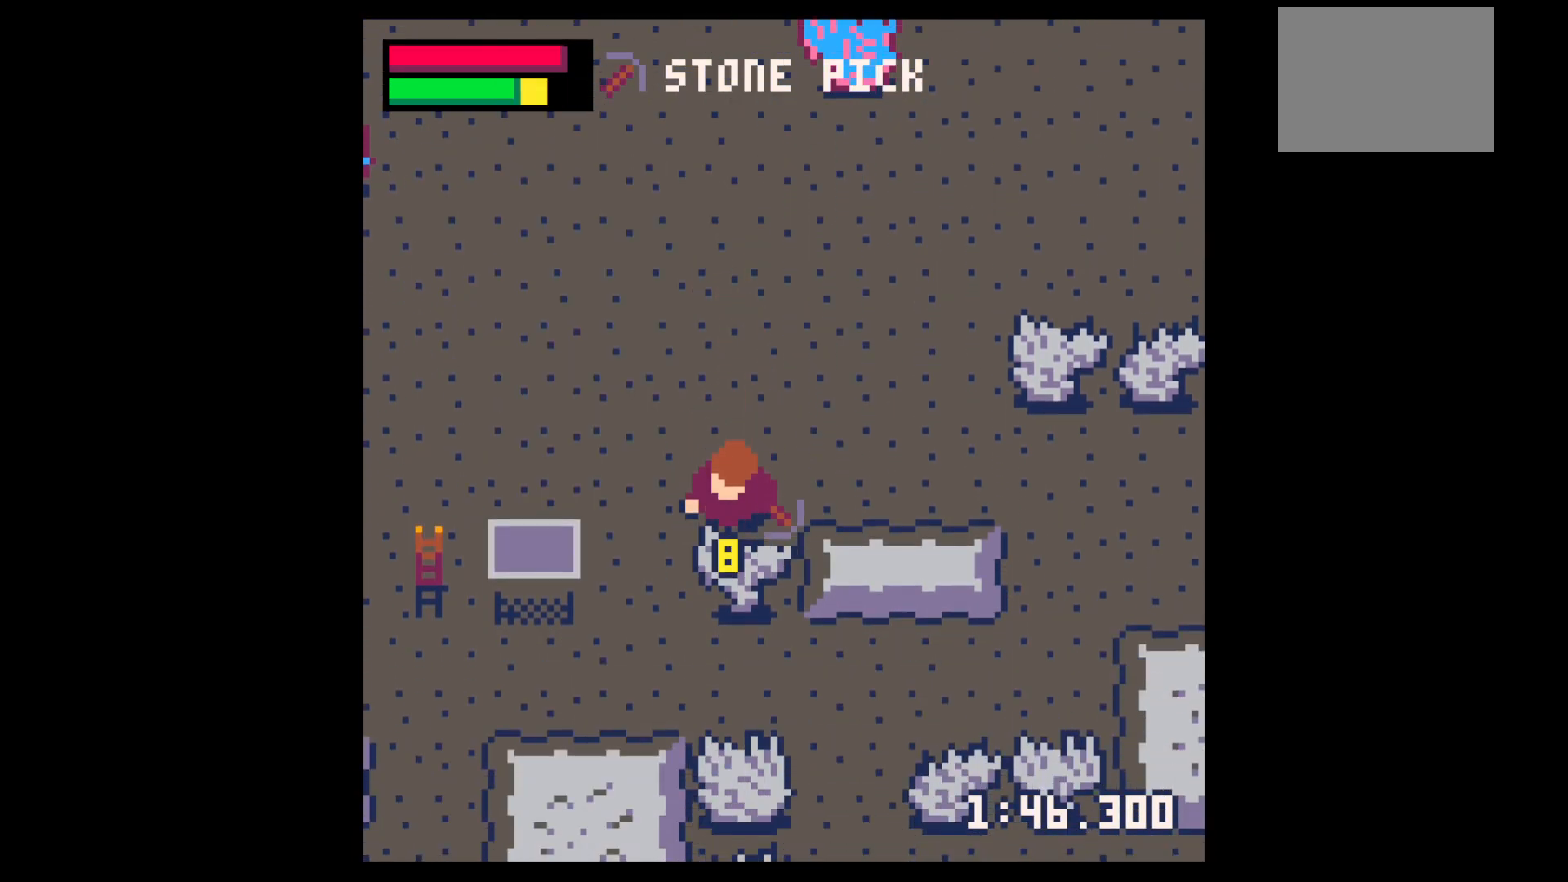
{"keys": ["x"], "events": []}
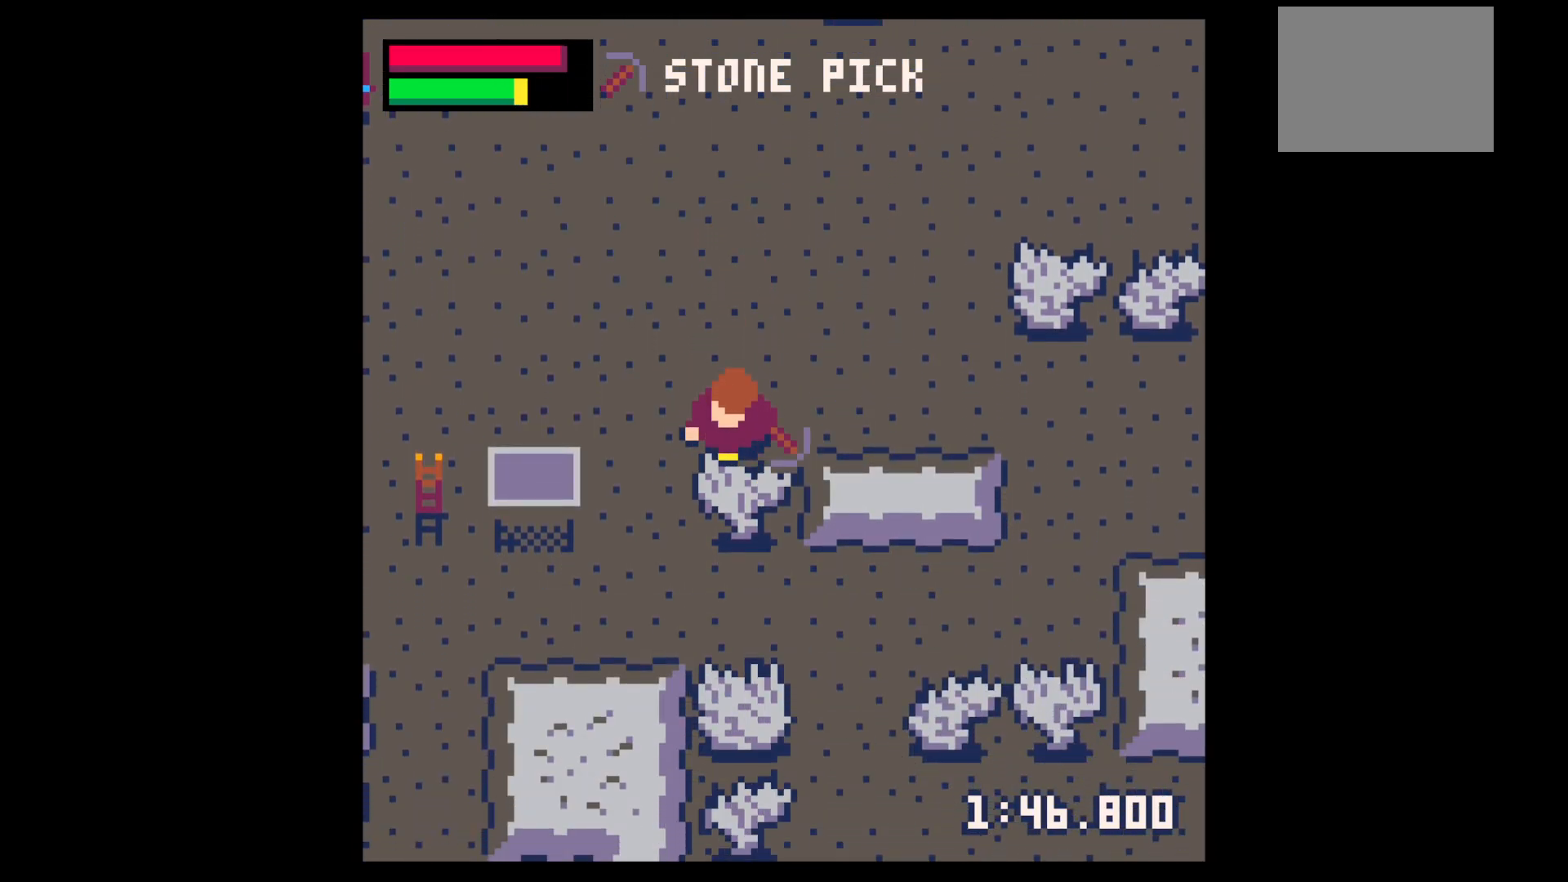
{"keys": ["x"], "events": []}
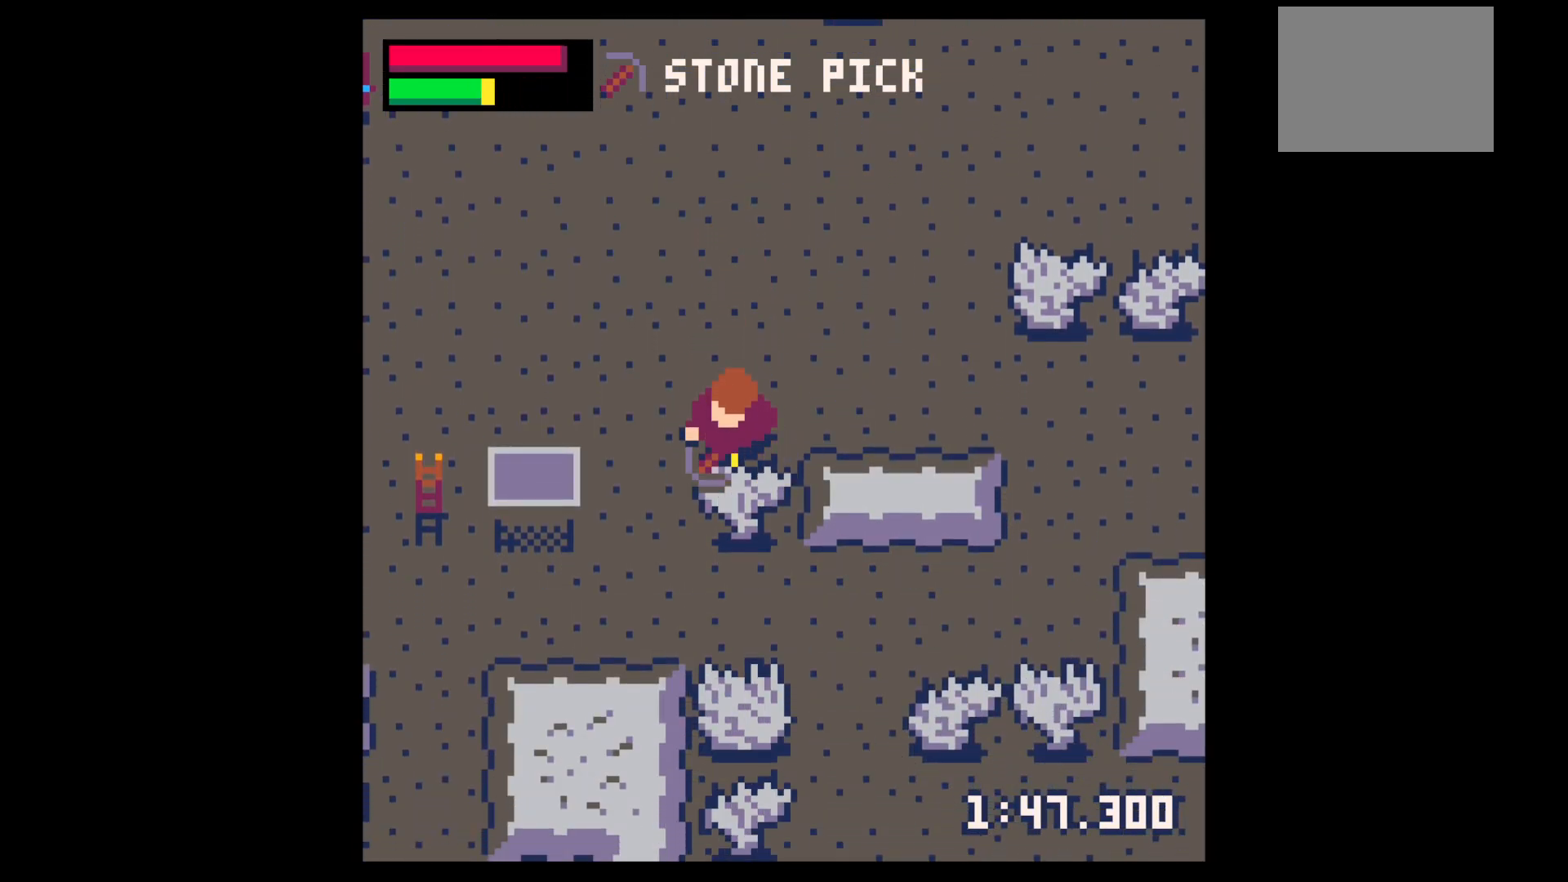
{"keys": ["down"], "events": [[367, "down", "down"], [417, "x", "up"]]}
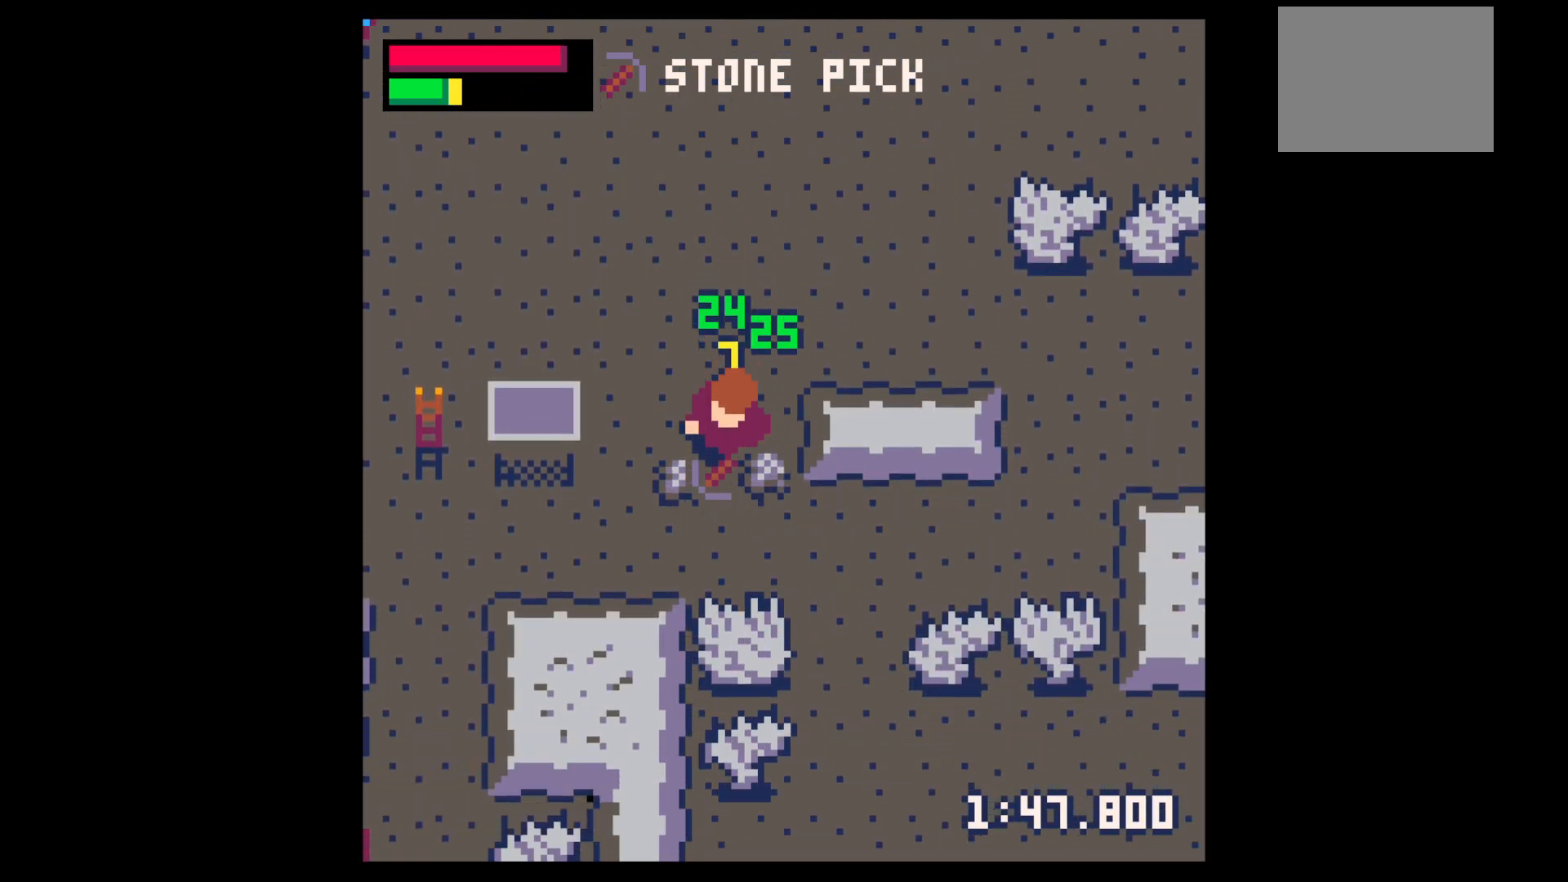
{"keys": ["right"], "events": [[334, "down", "up"], [384, "right", "down"]]}
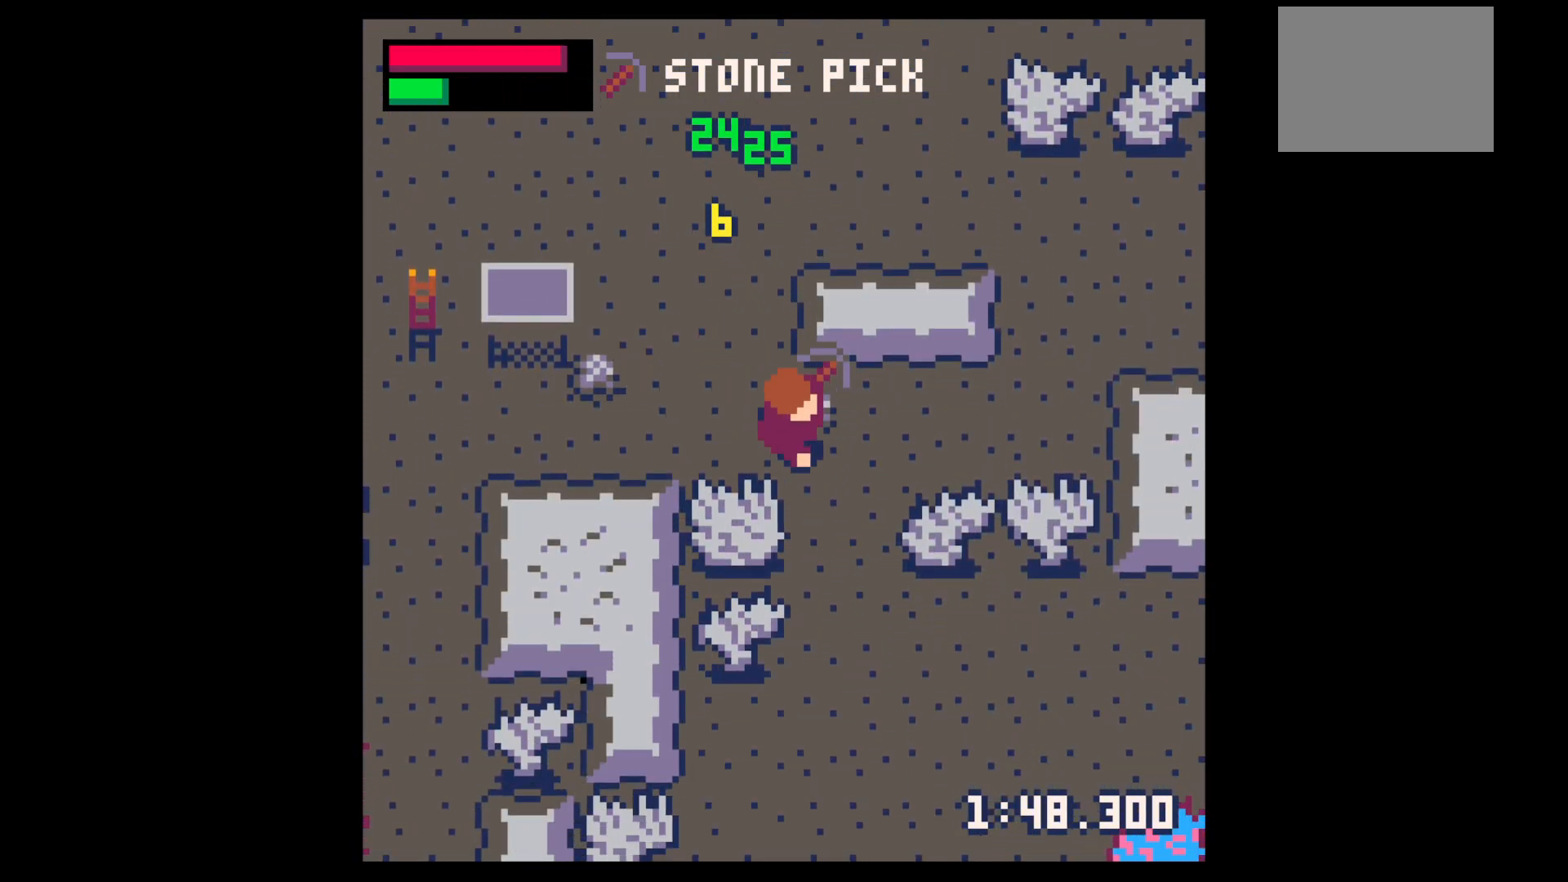
{"keys": ["down", "left"], "events": [[117, "left", "down"], [167, "right", "up"], [500, "down", "down"]]}
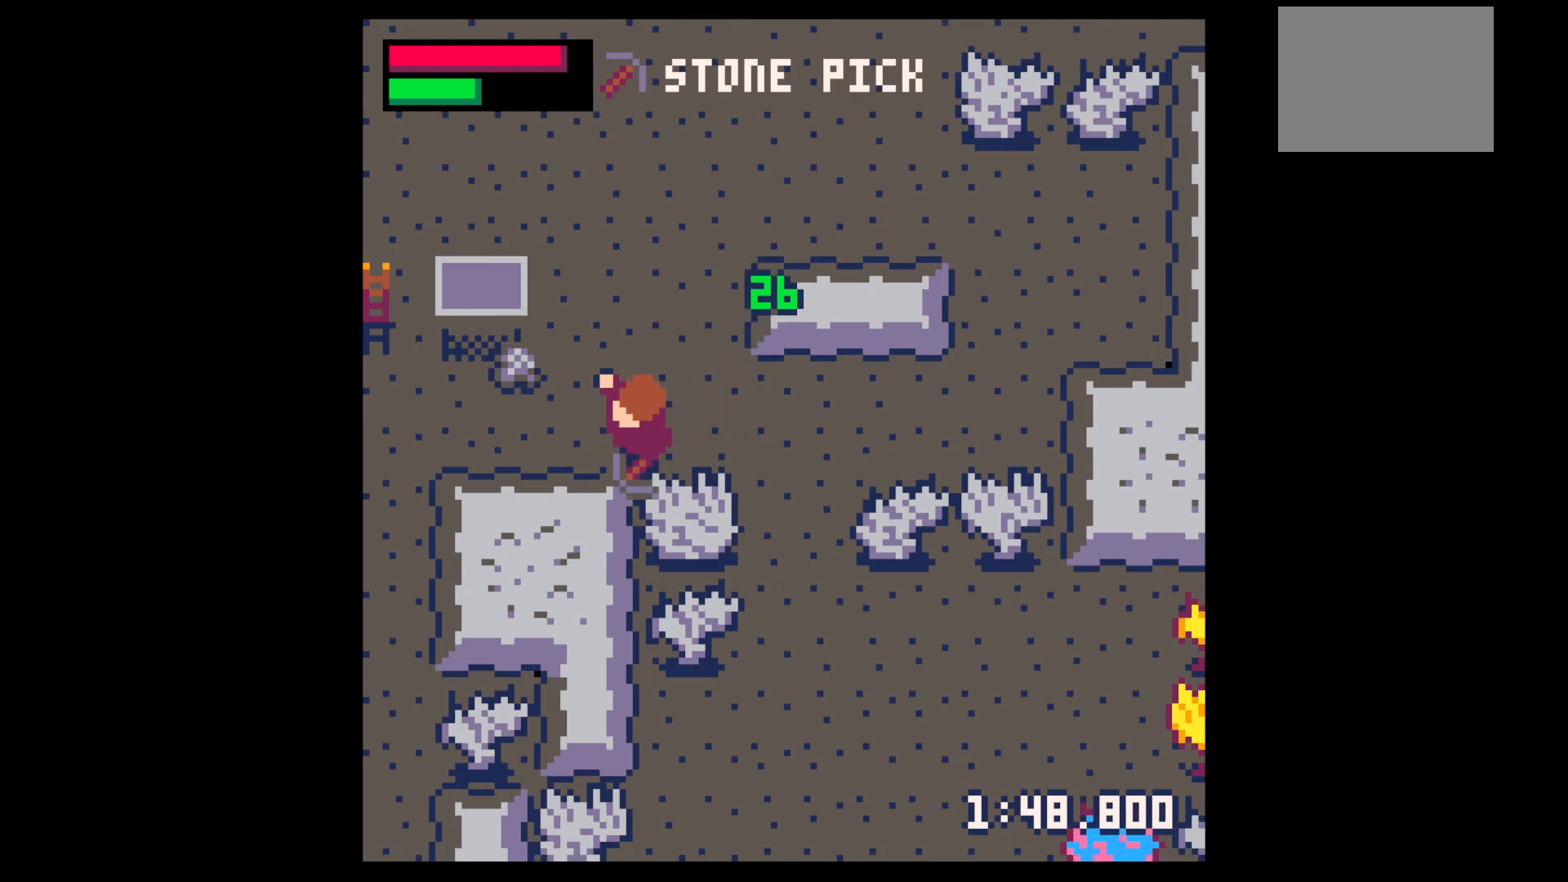
{"keys": ["x"], "events": [[184, "x", "down"], [234, "left", "up"], [367, "down", "up"]]}
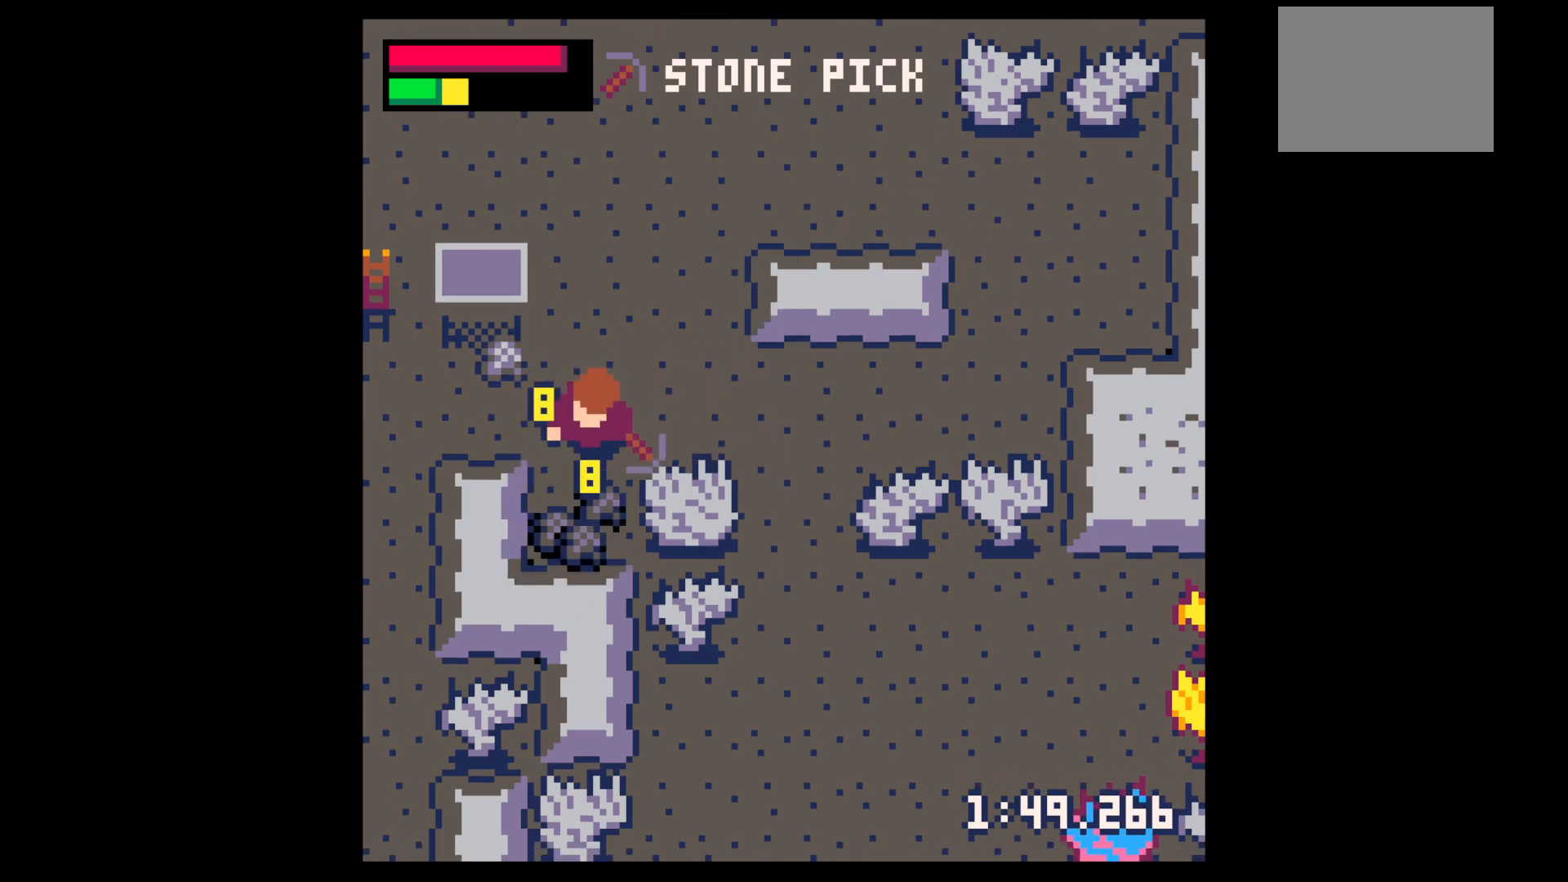
{"keys": ["left"], "events": [[234, "down", "down"], [284, "x", "up"], [334, "left", "down"], [484, "down", "up"]]}
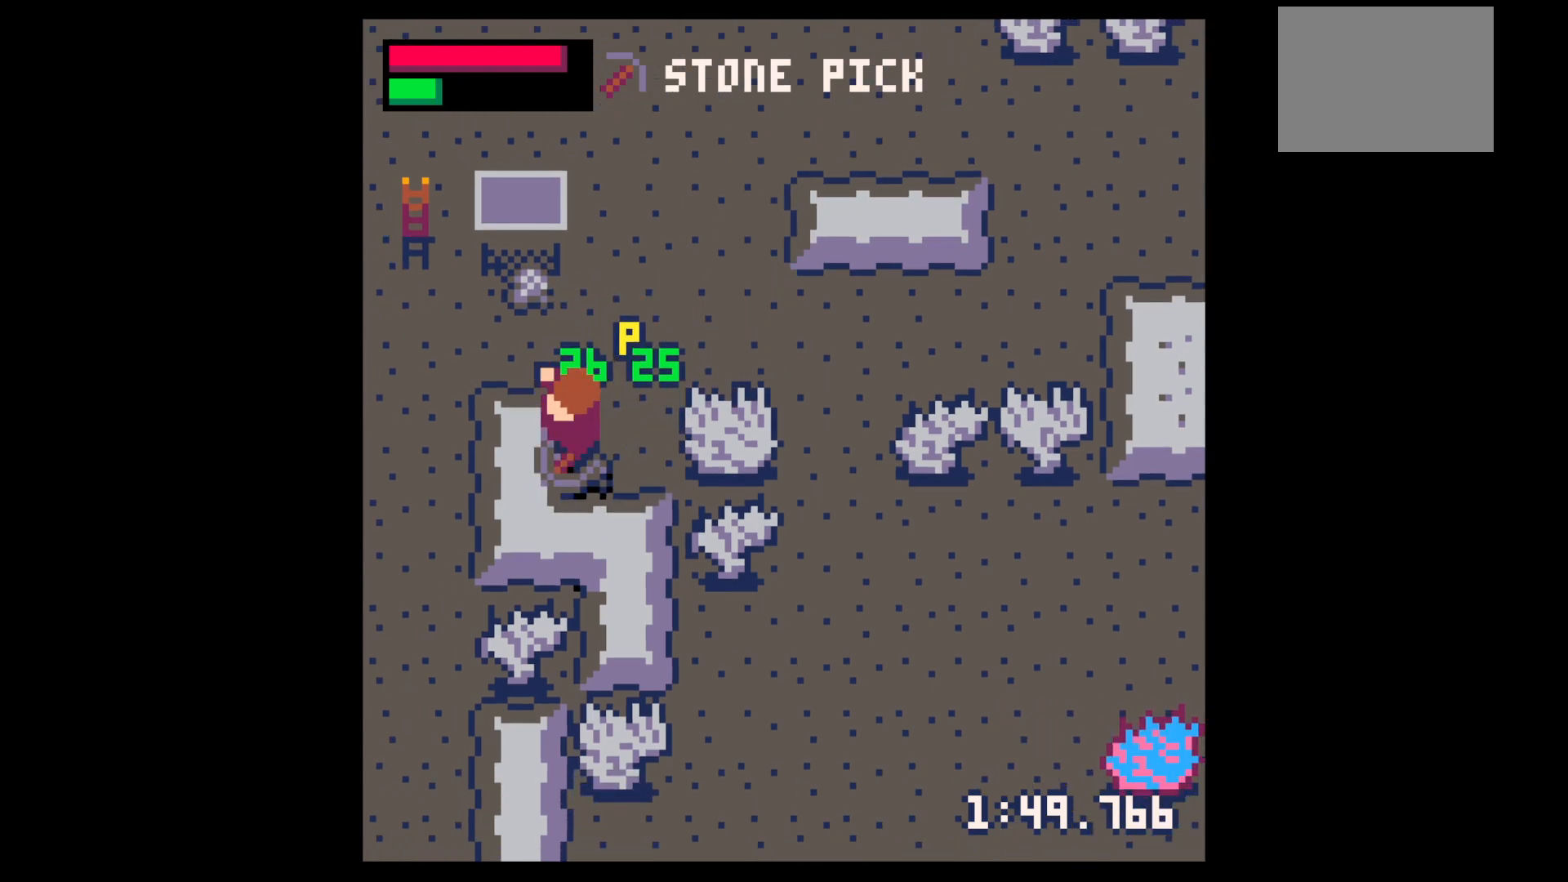
{"keys": ["x"], "events": [[34, "x", "down"], [84, "left", "up"]]}
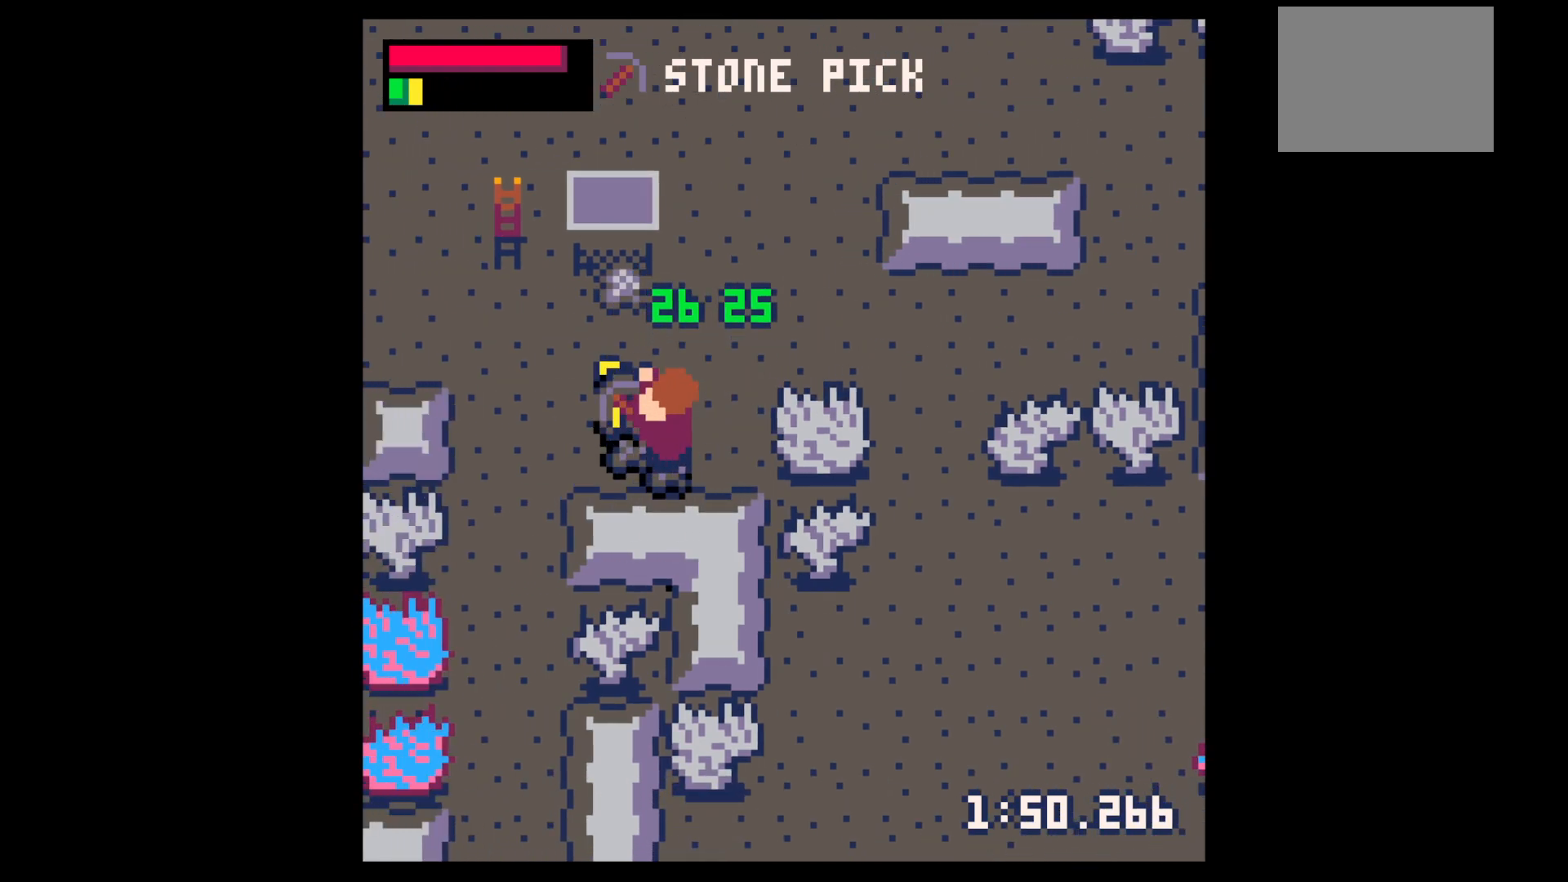
{"keys": ["up"], "events": [[134, "left", "down"], [184, "down", "down"], [184, "x", "up"], [284, "left", "up"], [334, "down", "up"], [334, "right", "down"], [467, "right", "up"], [467, "up", "down"]]}
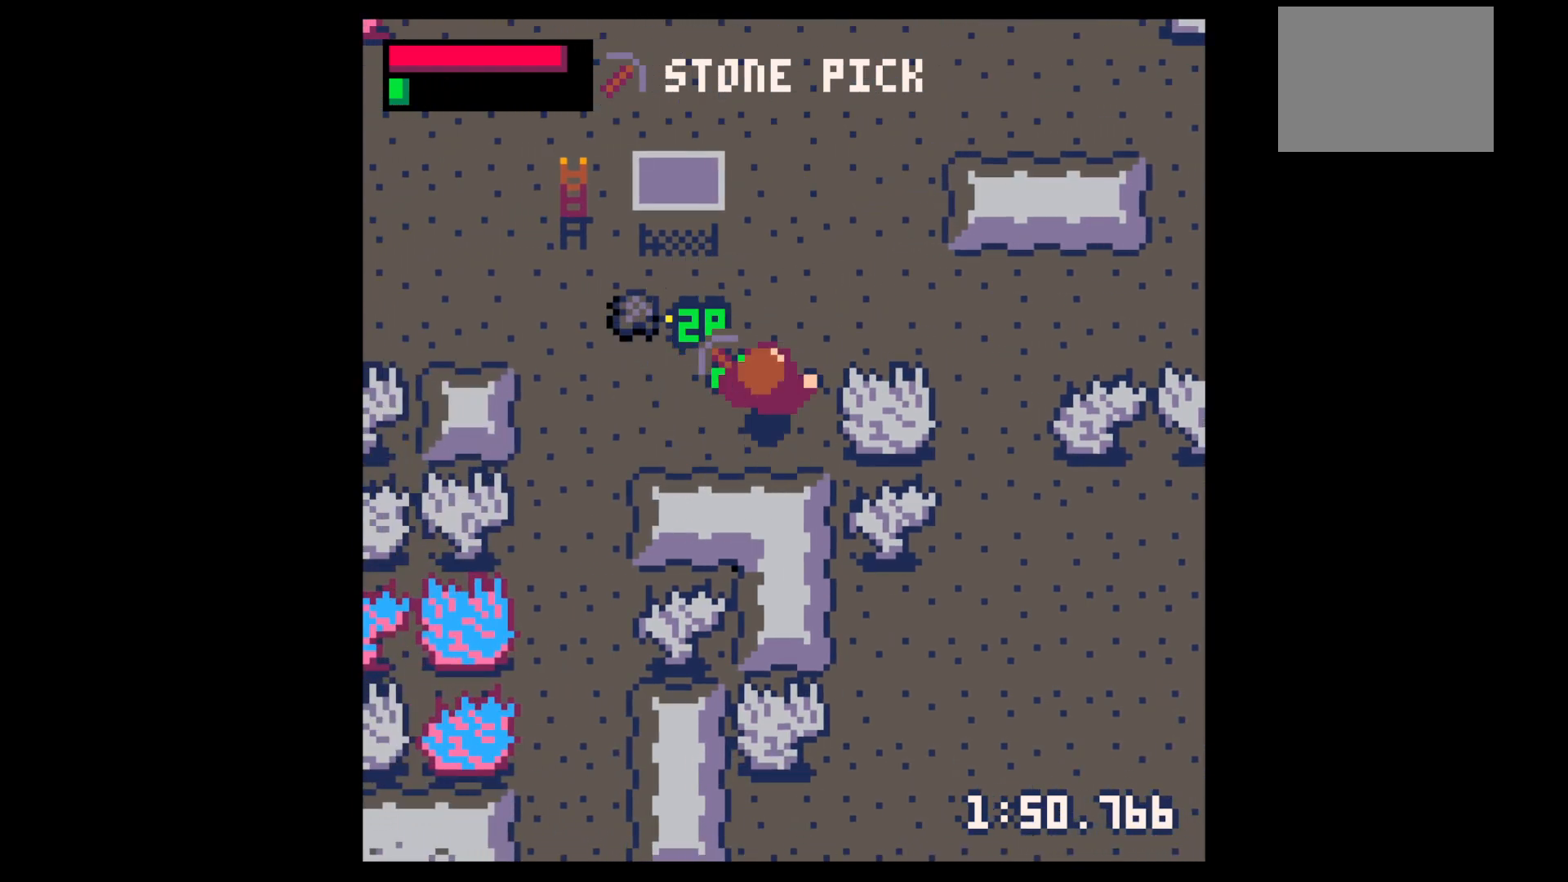
{"keys": ["left"], "events": [[17, "left", "down"], [150, "left", "up"], [250, "left", "down"], [484, "up", "up"]]}
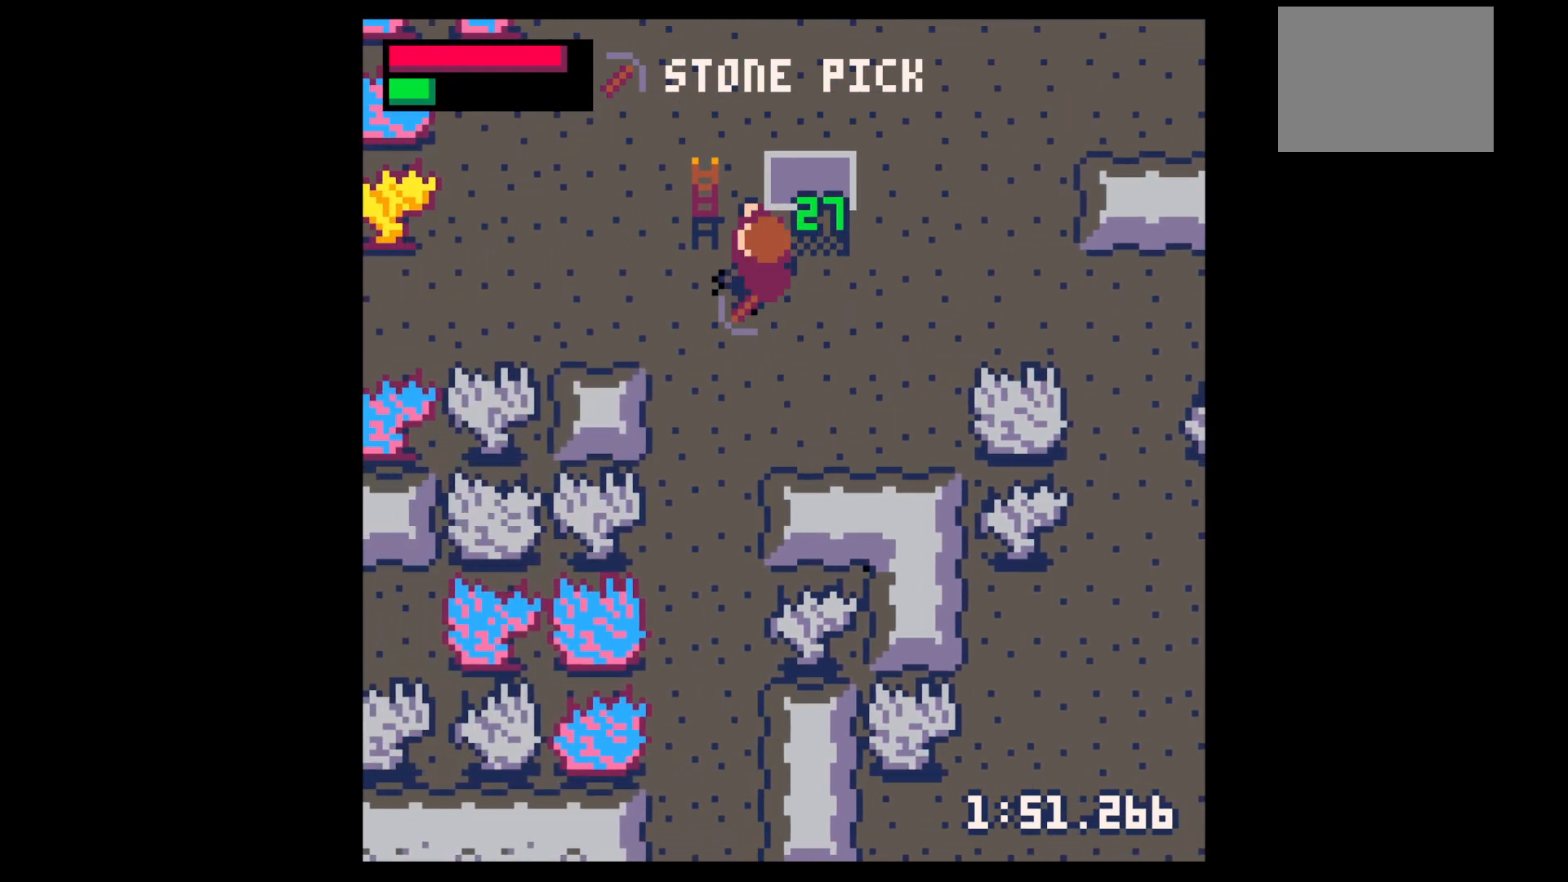
{"keys": ["left"], "events": [[67, "down", "down"], [167, "left", "up"], [400, "left", "down"], [450, "down", "up"]]}
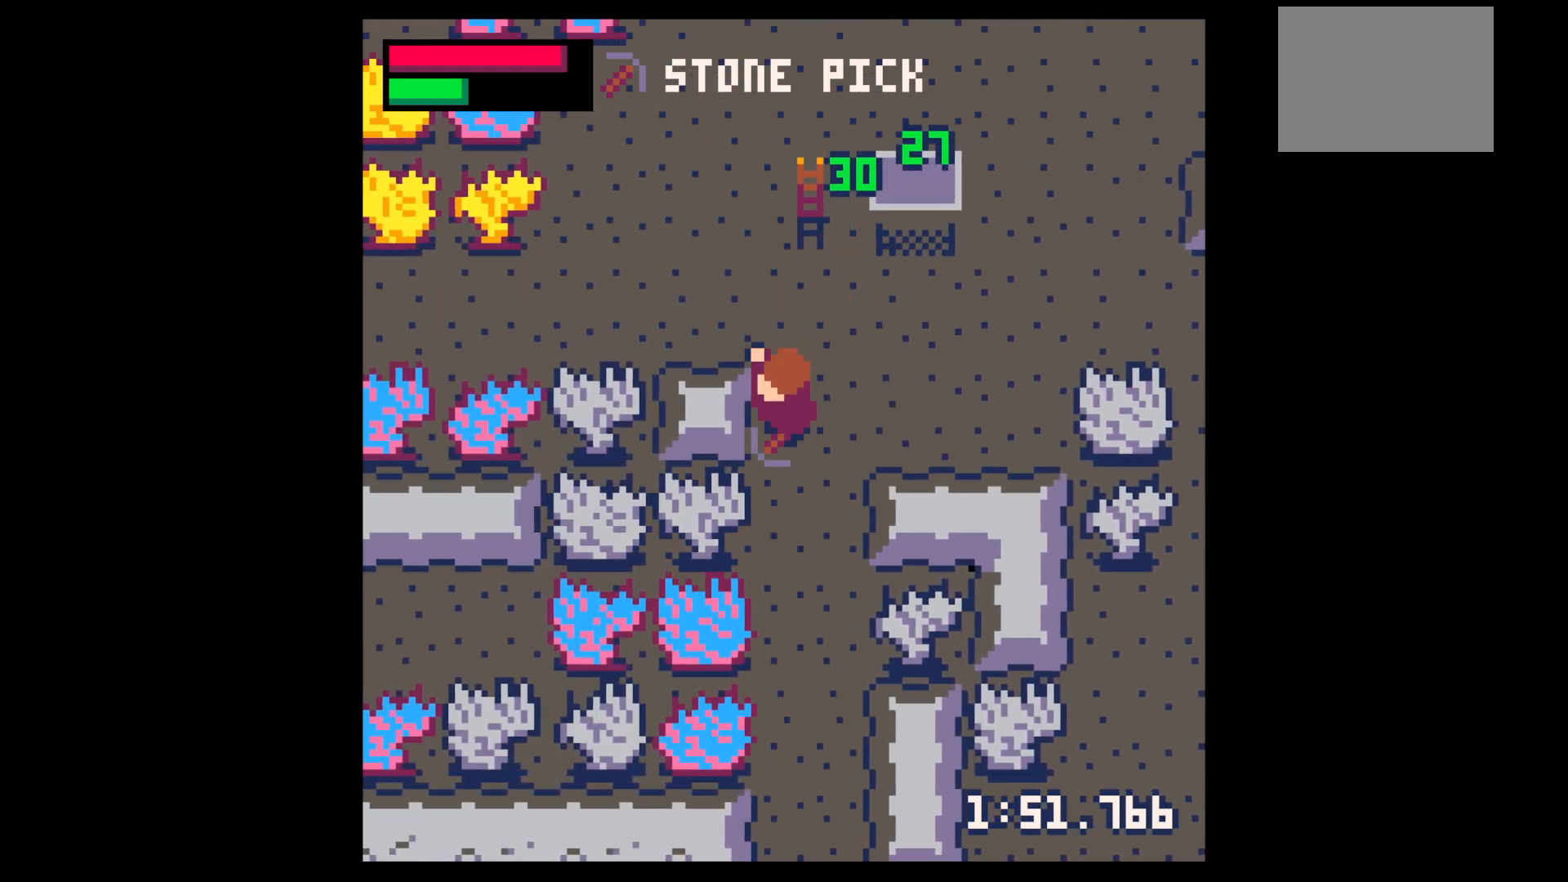
{"keys": ["up"], "events": [[50, "left", "up"], [184, "up", "down"]]}